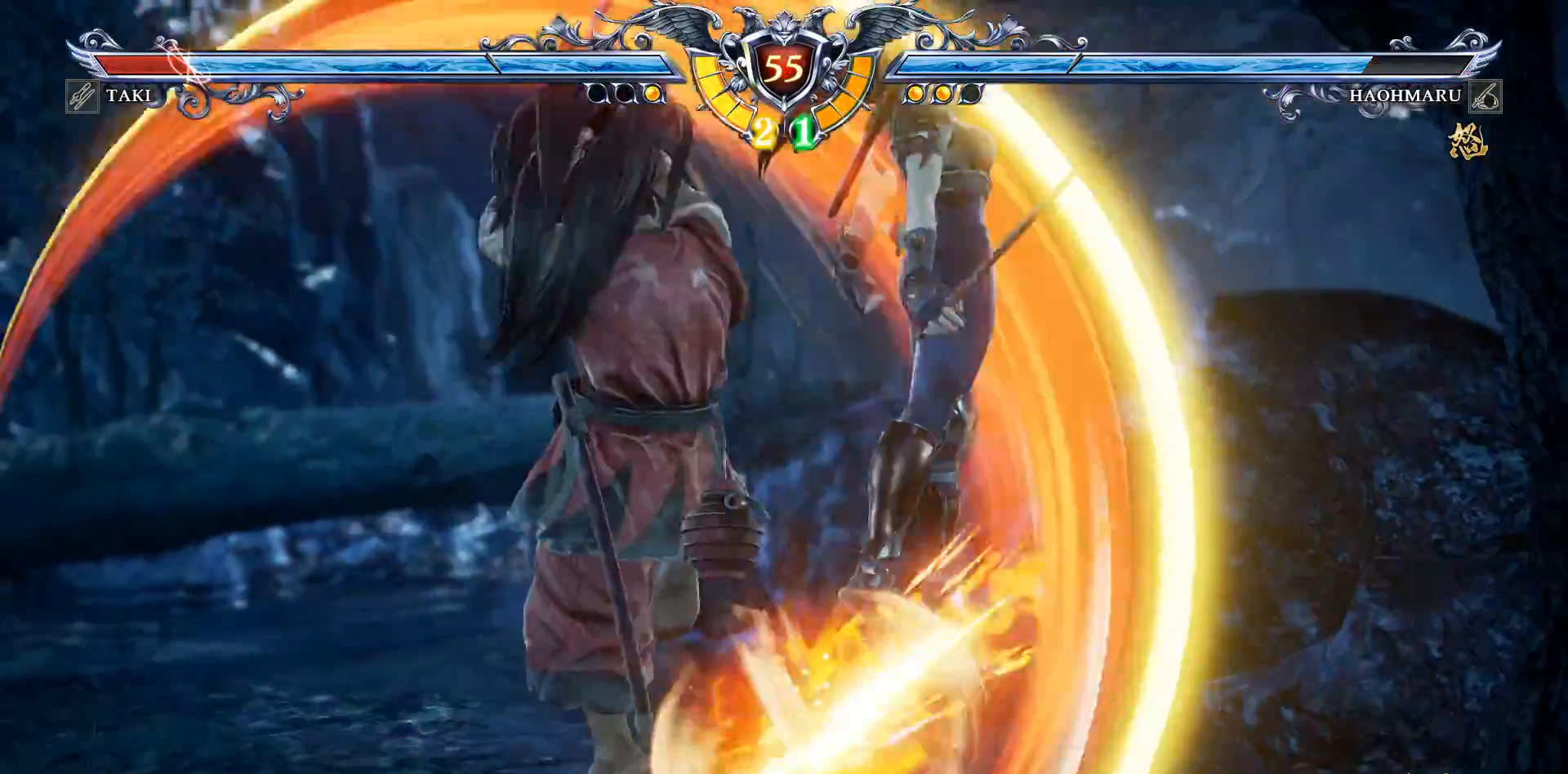
Gameplay with a controller (PlayStation layout); each line is a JSON object with the inputs held at the frame after it. "events" lists button and stick changes between this image and that frame as [ms after this image, input, new state], when the widget could be followed in between. Not read: left_stick.
{"buttons": ["CROSS"], "right_stick": "center", "events": [[300, "CROSS", "down"], [383, "CROSS", "up"], [467, "CROSS", "down"]]}
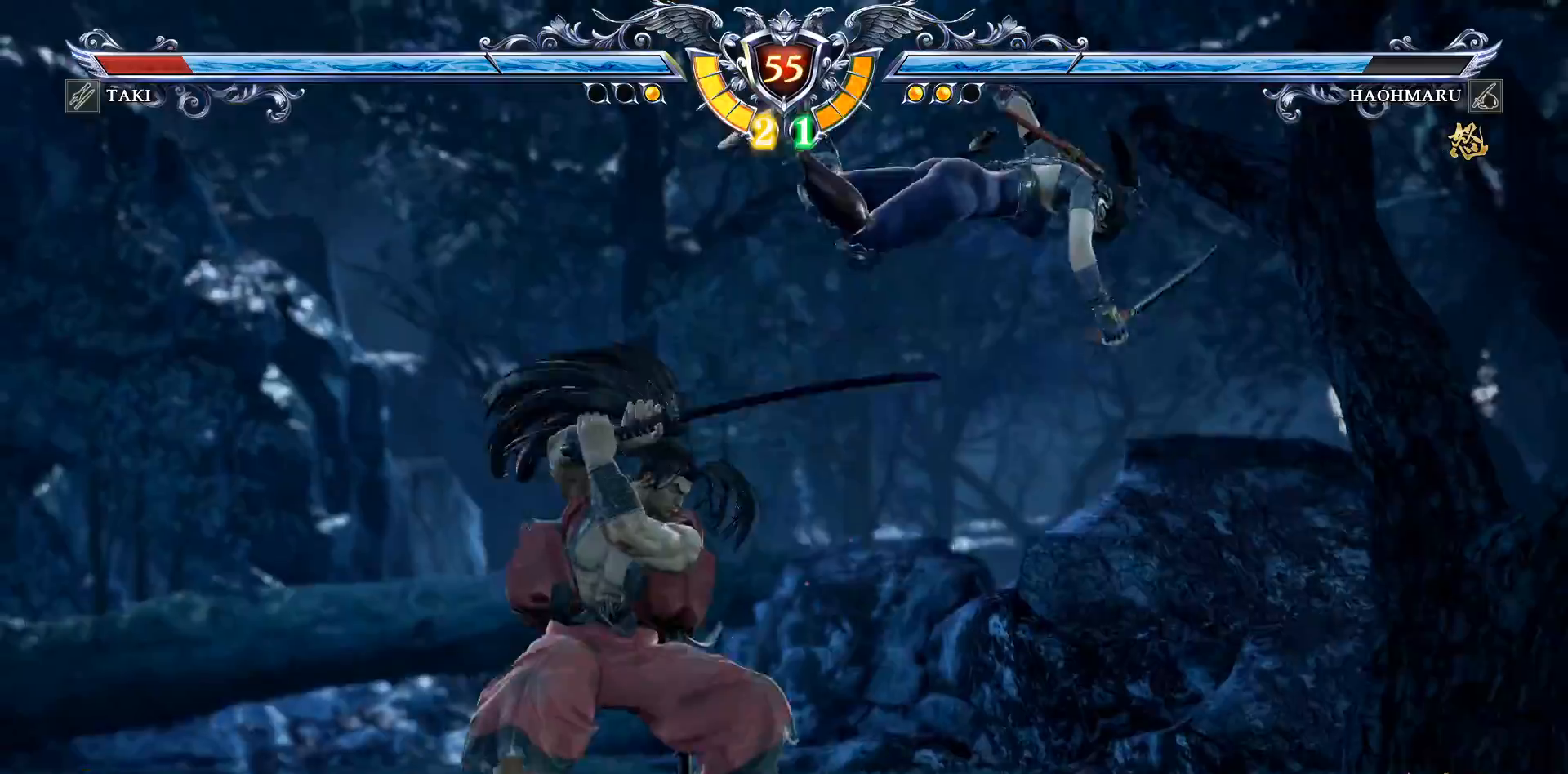
{"buttons": ["CROSS"], "right_stick": "center", "events": [[67, "CROSS", "up"], [150, "CROSS", "down"], [200, "DPAD_DOWN", "down"], [433, "DPAD_DOWN", "up"]]}
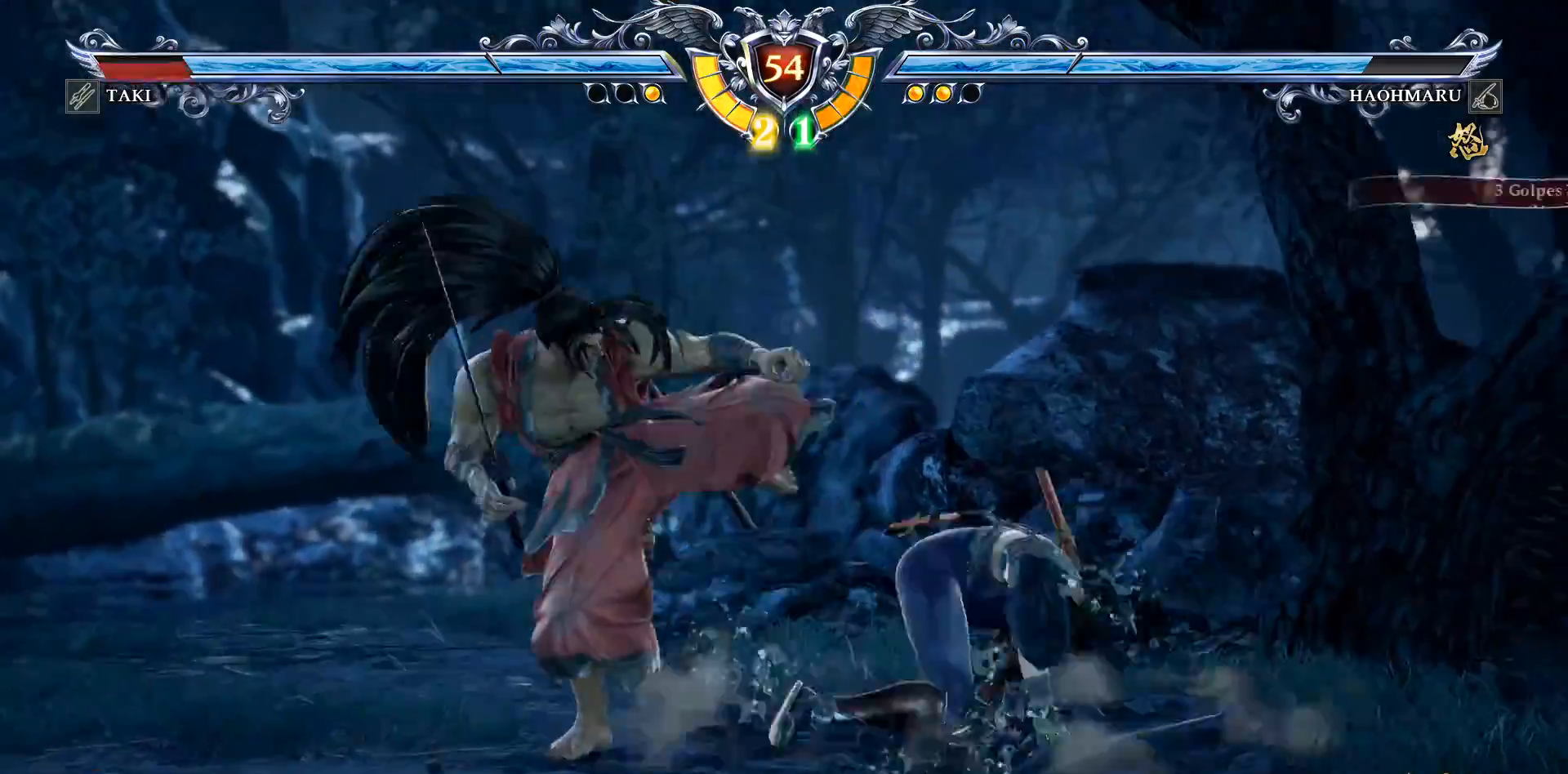
{"buttons": ["DPAD_RIGHT"], "right_stick": "center", "events": [[200, "CROSS", "up"], [283, "TRIANGLE", "down"], [300, "DPAD_RIGHT", "down"], [383, "TRIANGLE", "up"], [433, "SQUARE", "down"], [483, "SQUARE", "up"]]}
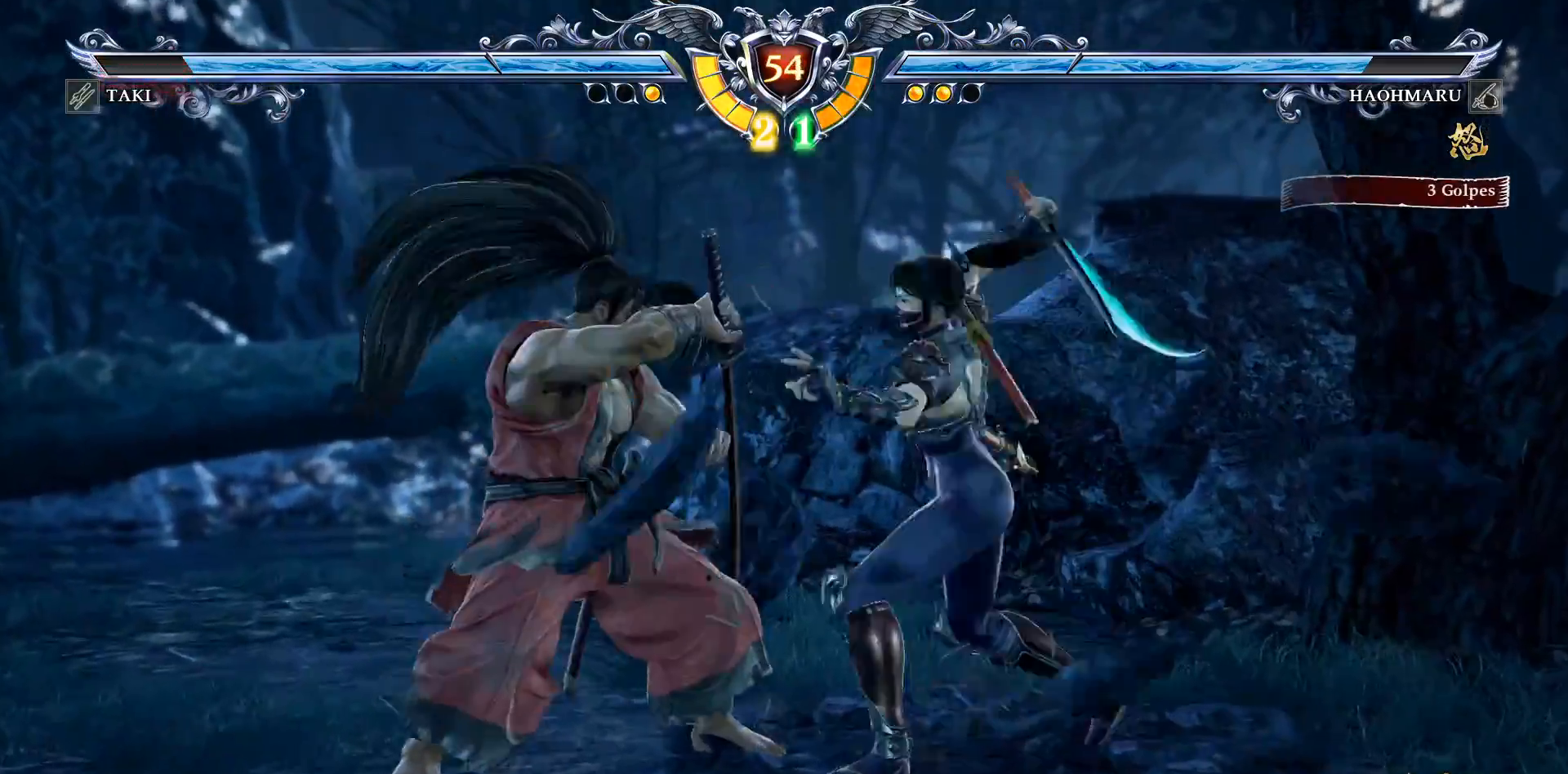
{"buttons": ["DPAD_RIGHT"], "right_stick": "center", "events": []}
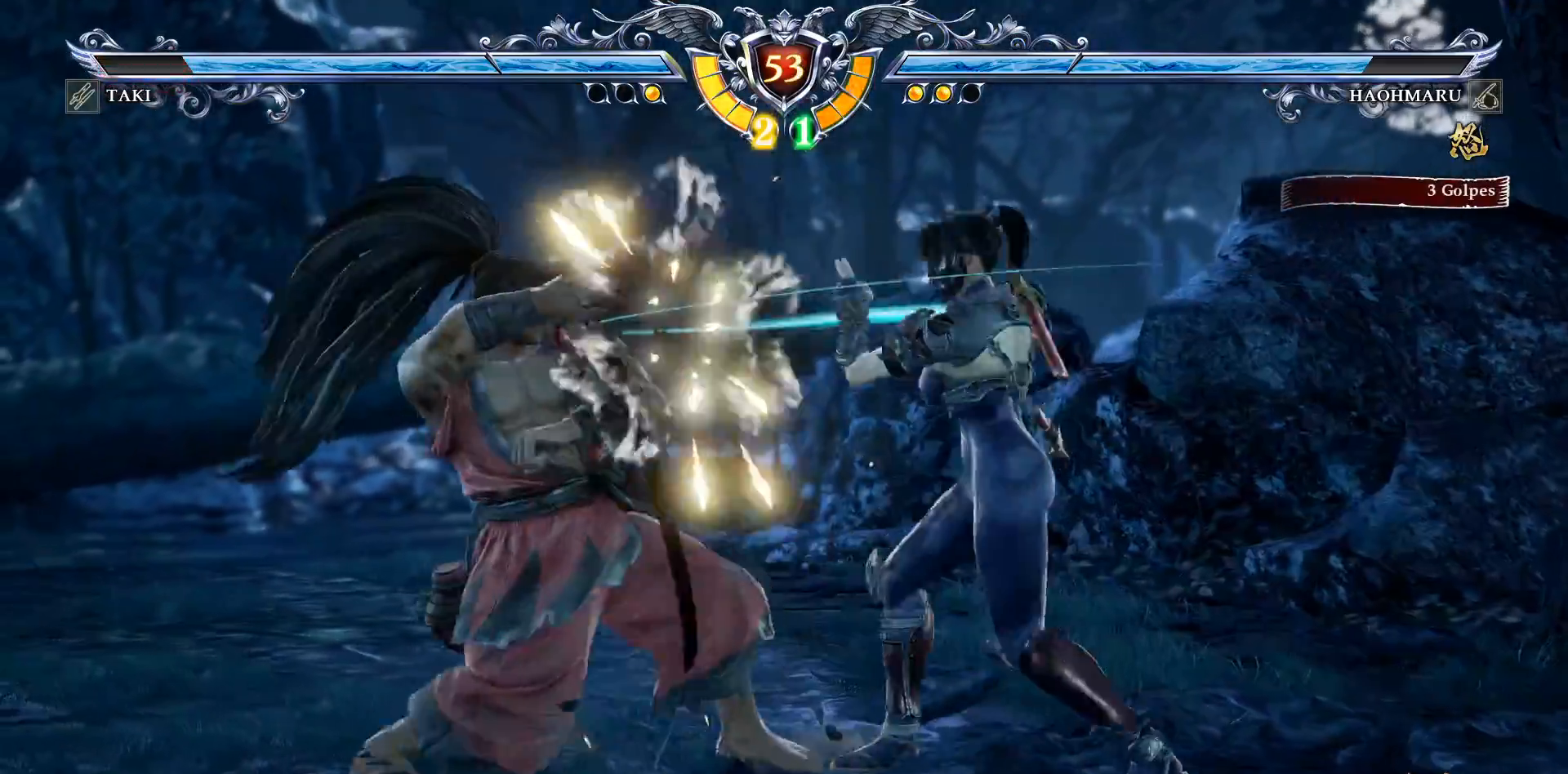
{"buttons": ["TRIANGLE", "DPAD_UP"], "right_stick": "center", "events": [[17, "DPAD_RIGHT", "up"], [183, "DPAD_UP", "down"], [433, "TRIANGLE", "down"]]}
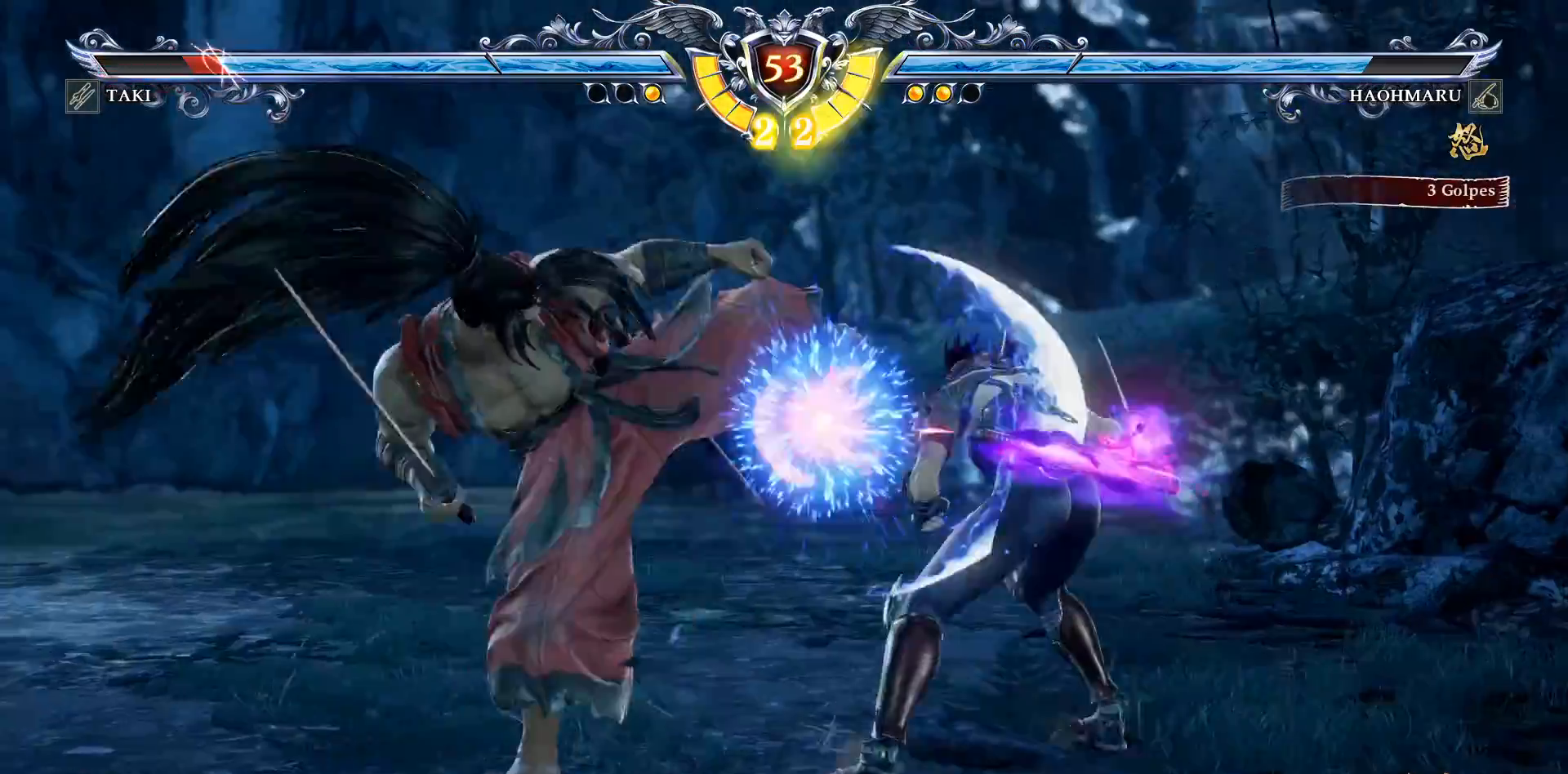
{"buttons": ["CROSS"], "right_stick": "center", "events": [[17, "TRIANGLE", "up"], [83, "TRIANGLE", "down"], [150, "TRIANGLE", "up"], [300, "DPAD_UP", "up"], [400, "CROSS", "down"]]}
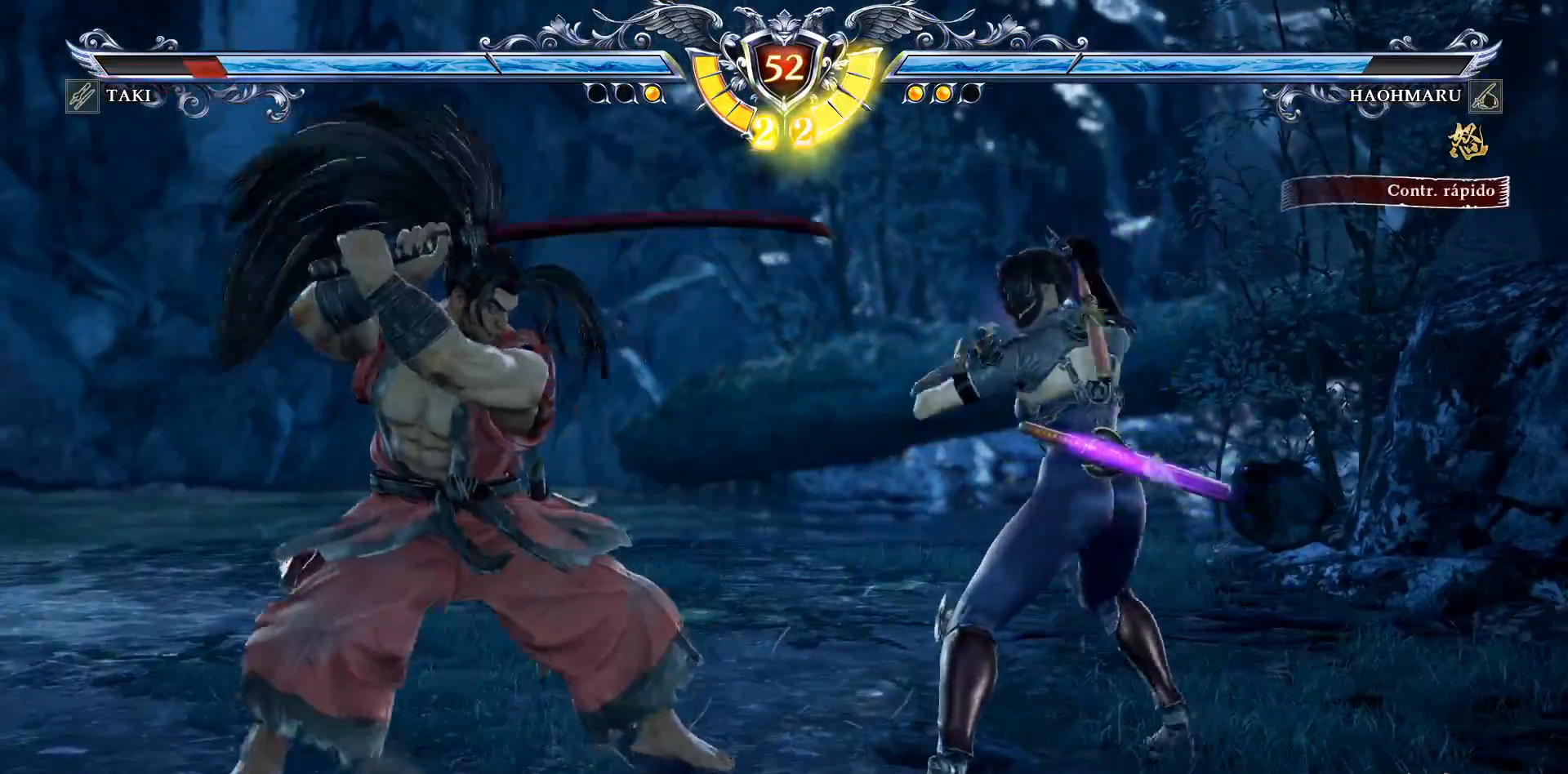
{"buttons": ["DPAD_RIGHT"], "right_stick": "center", "events": [[367, "CROSS", "up"], [450, "DPAD_RIGHT", "down"]]}
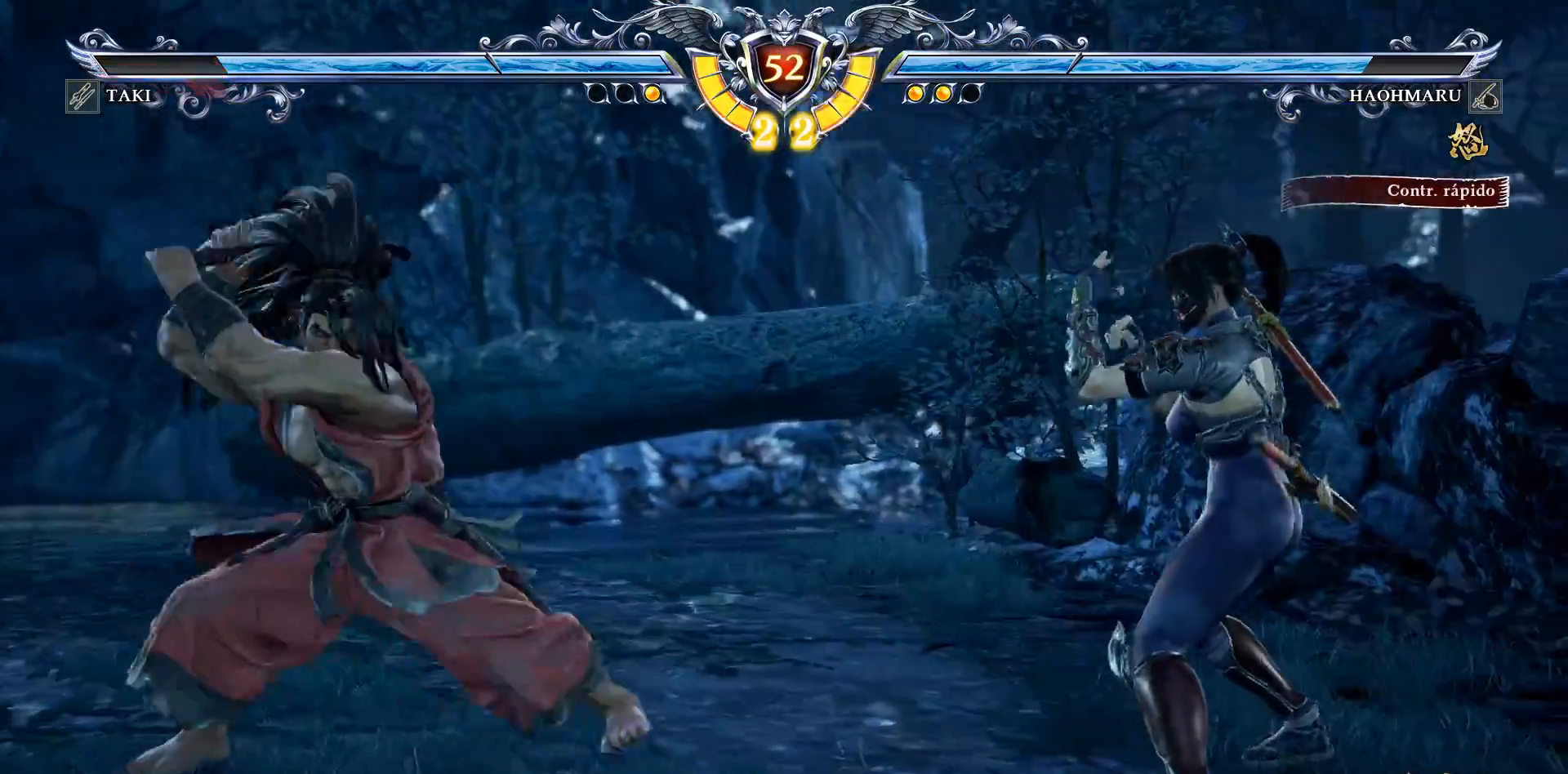
{"buttons": ["DPAD_LEFT"], "right_stick": "center", "events": [[33, "DPAD_RIGHT", "up"], [150, "DPAD_UP", "down"], [200, "DPAD_UP", "up"], [300, "DPAD_LEFT", "down"], [333, "DPAD_DOWN", "down"], [333, "TRIANGLE", "down"], [467, "TRIANGLE", "up"], [500, "DPAD_DOWN", "up"]]}
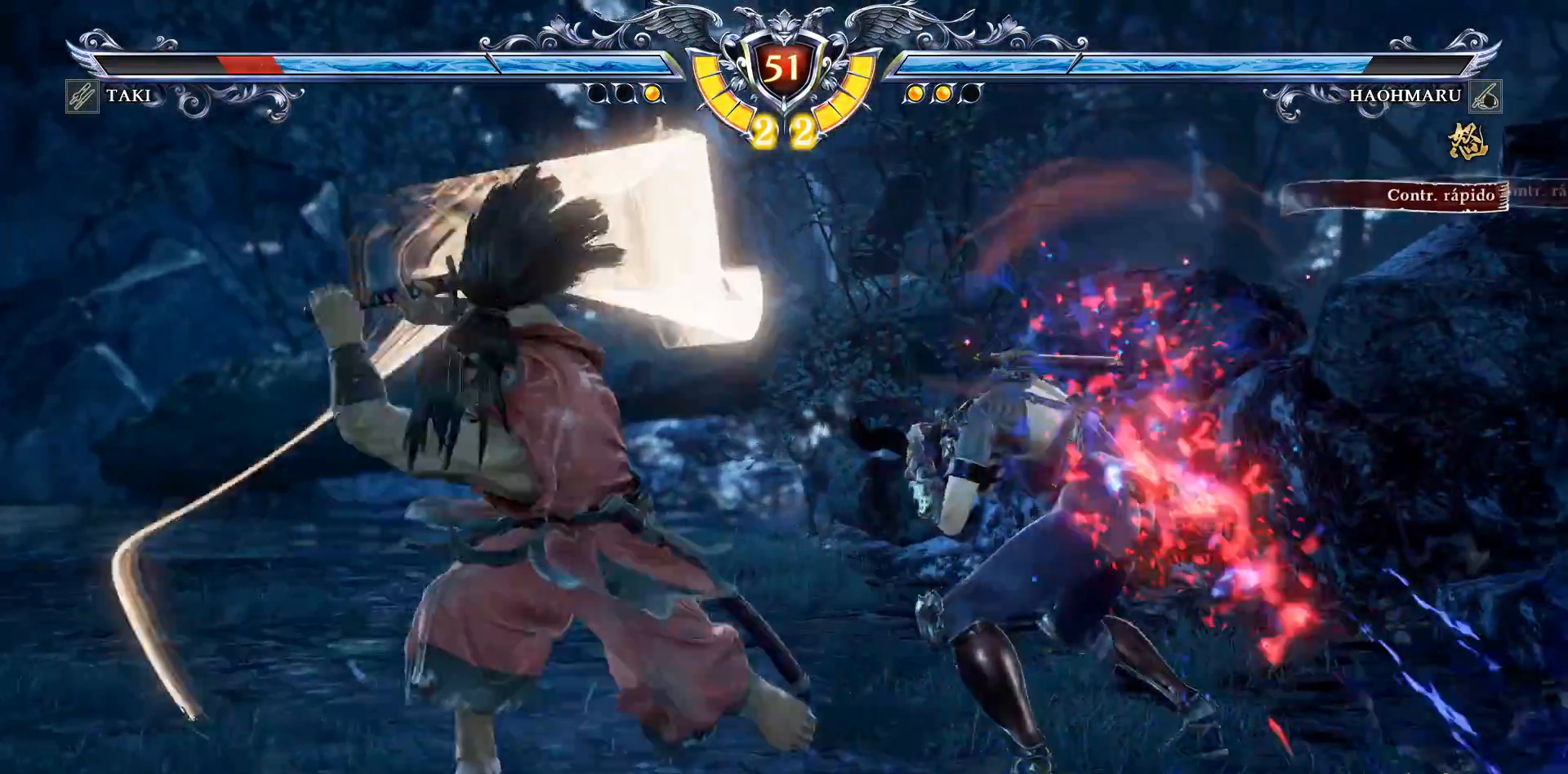
{"buttons": [], "right_stick": "center", "events": [[33, "DPAD_LEFT", "up"], [117, "CROSS", "down"], [383, "CROSS", "up"]]}
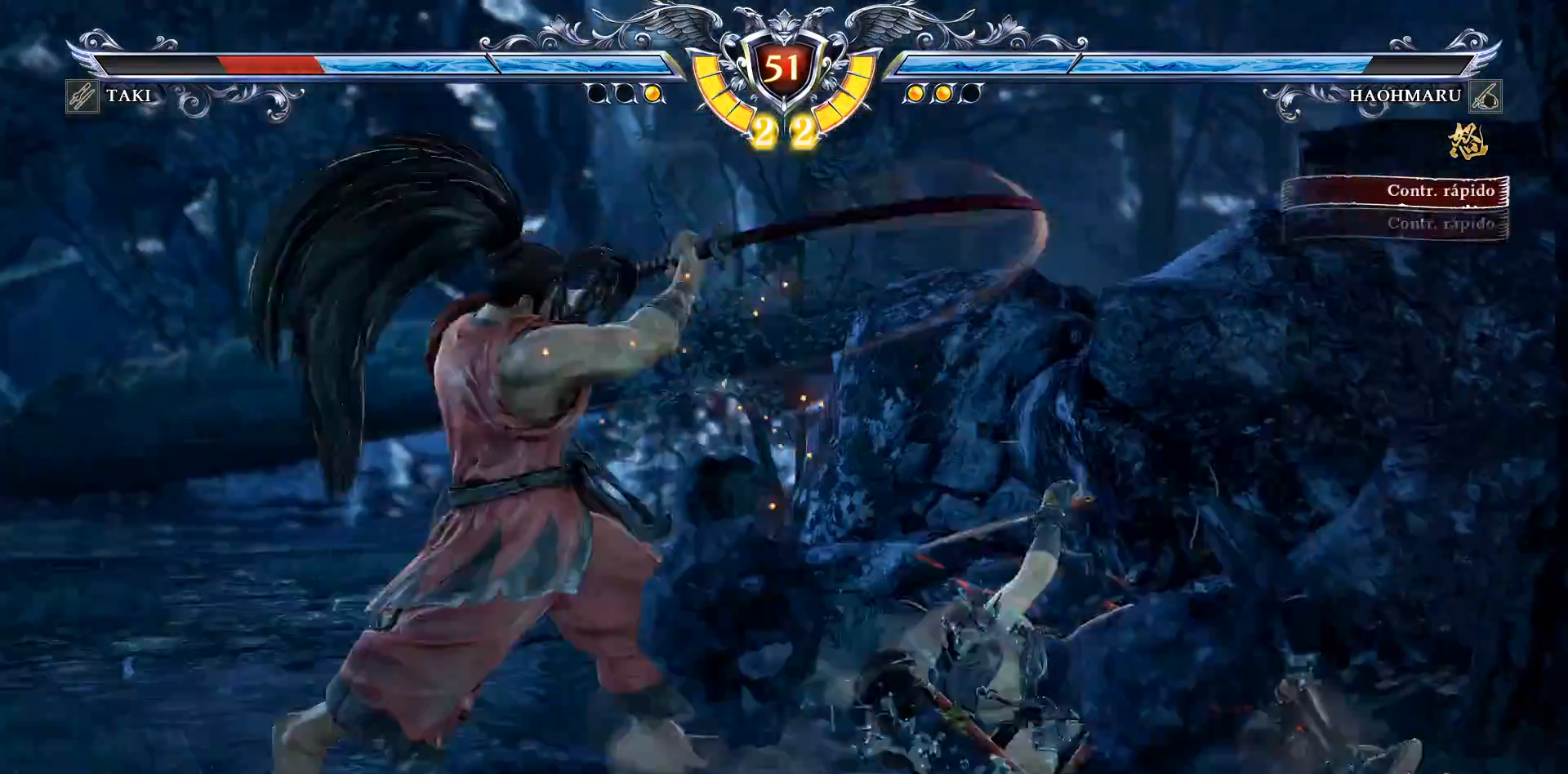
{"buttons": ["CROSS", "DPAD_DOWN"], "right_stick": "center", "events": [[67, "CROSS", "down"], [100, "DPAD_LEFT", "down"], [183, "CROSS", "up"], [183, "DPAD_DOWN", "down"], [183, "DPAD_LEFT", "up"], [267, "CROSS", "down"], [367, "CROSS", "up"], [450, "CROSS", "down"]]}
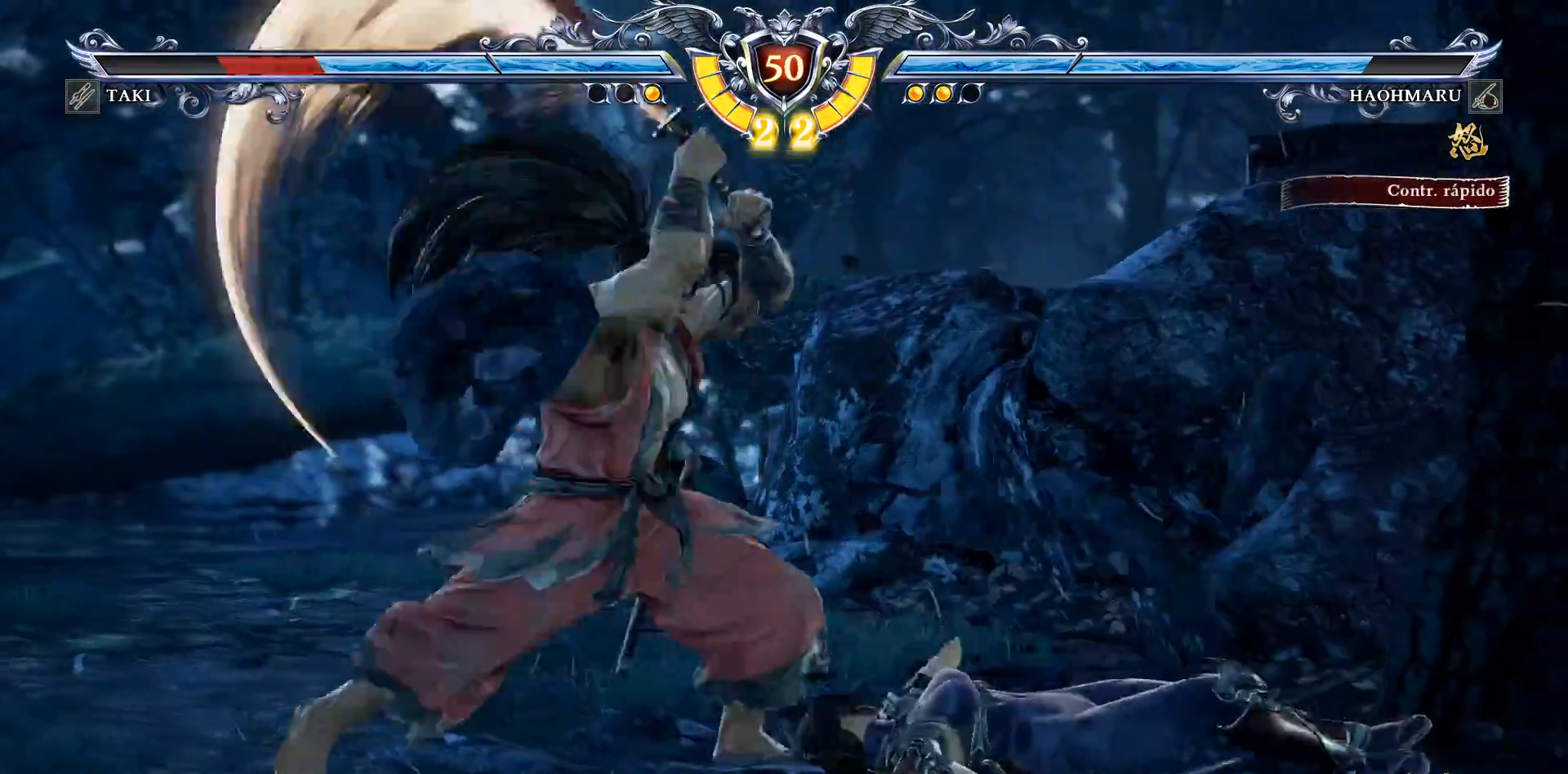
{"buttons": ["TRIANGLE", "DPAD_DOWN", "DPAD_LEFT"], "right_stick": "center", "events": [[17, "DPAD_DOWN", "up"], [400, "CROSS", "up"], [450, "DPAD_DOWN", "down"], [450, "DPAD_LEFT", "down"], [467, "TRIANGLE", "down"]]}
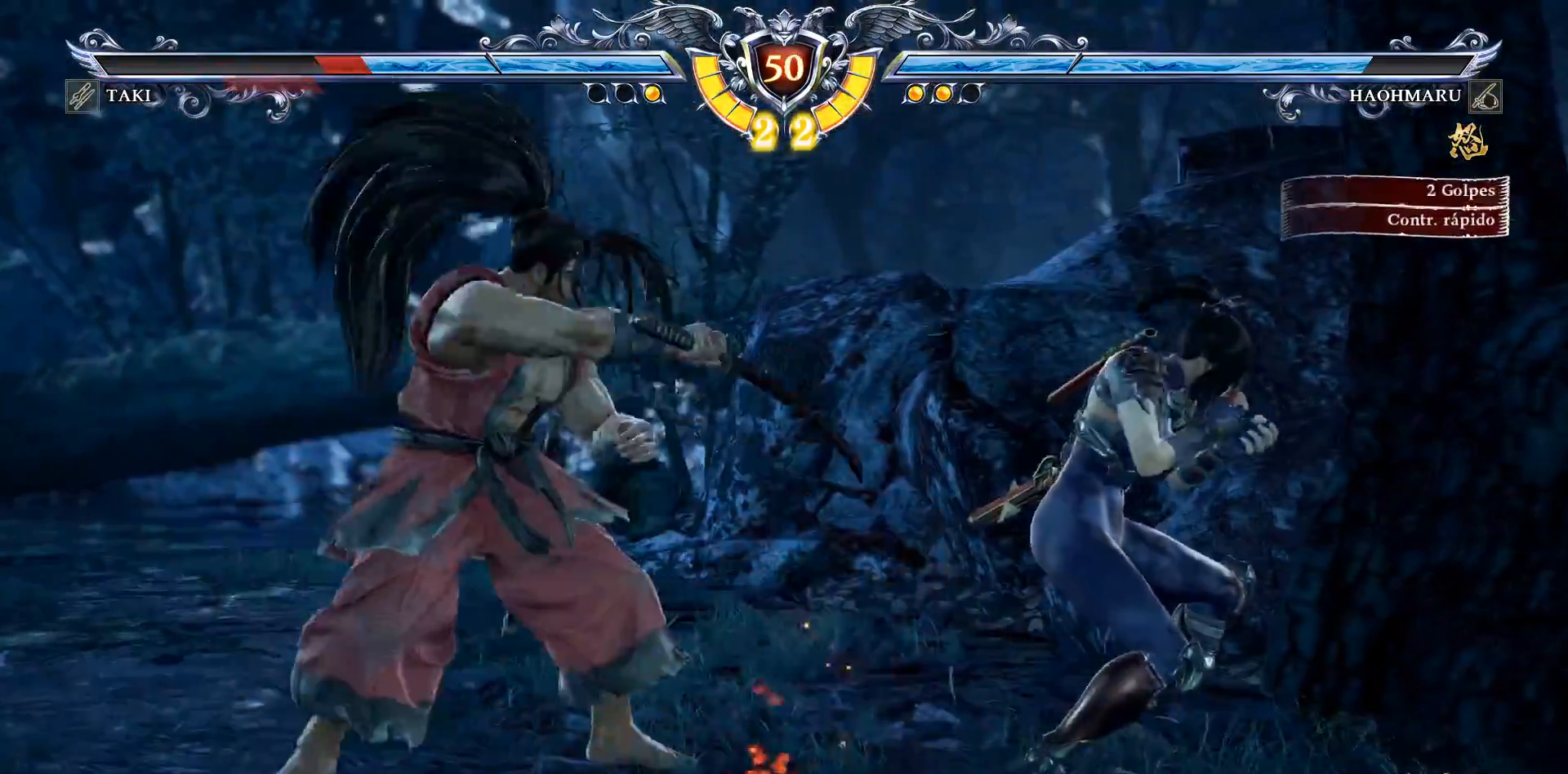
{"buttons": ["SQUARE"], "right_stick": "center", "events": [[83, "TRIANGLE", "up"], [133, "TRIANGLE", "down"], [250, "TRIANGLE", "up"], [300, "TRIANGLE", "down"], [317, "DPAD_DOWN", "up"], [350, "DPAD_LEFT", "up"], [383, "TRIANGLE", "up"], [483, "SQUARE", "down"]]}
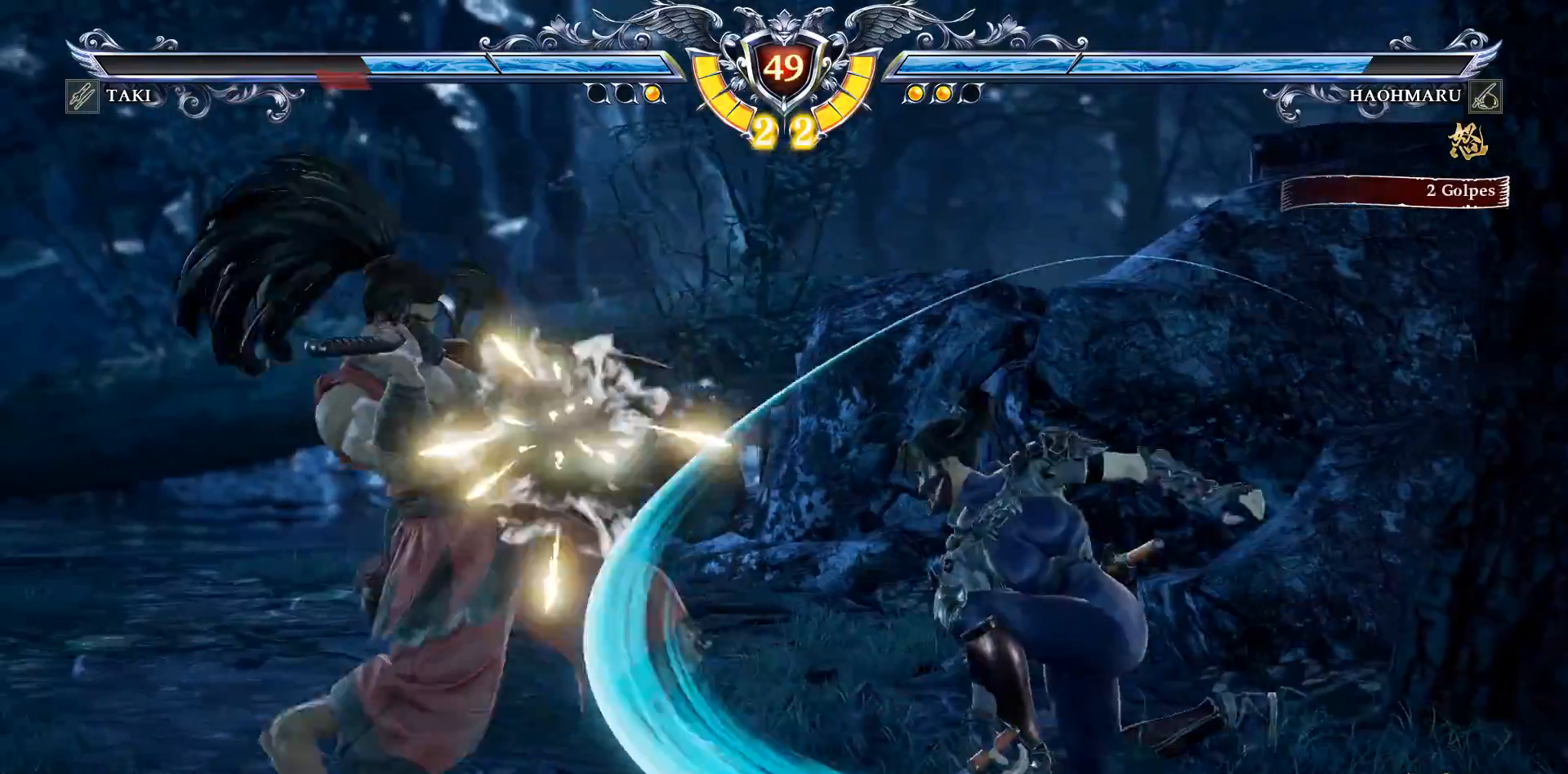
{"buttons": ["CROSS"], "right_stick": "center", "events": [[67, "DPAD_RIGHT", "down"], [83, "SQUARE", "up"], [400, "DPAD_RIGHT", "up"], [433, "CROSS", "down"]]}
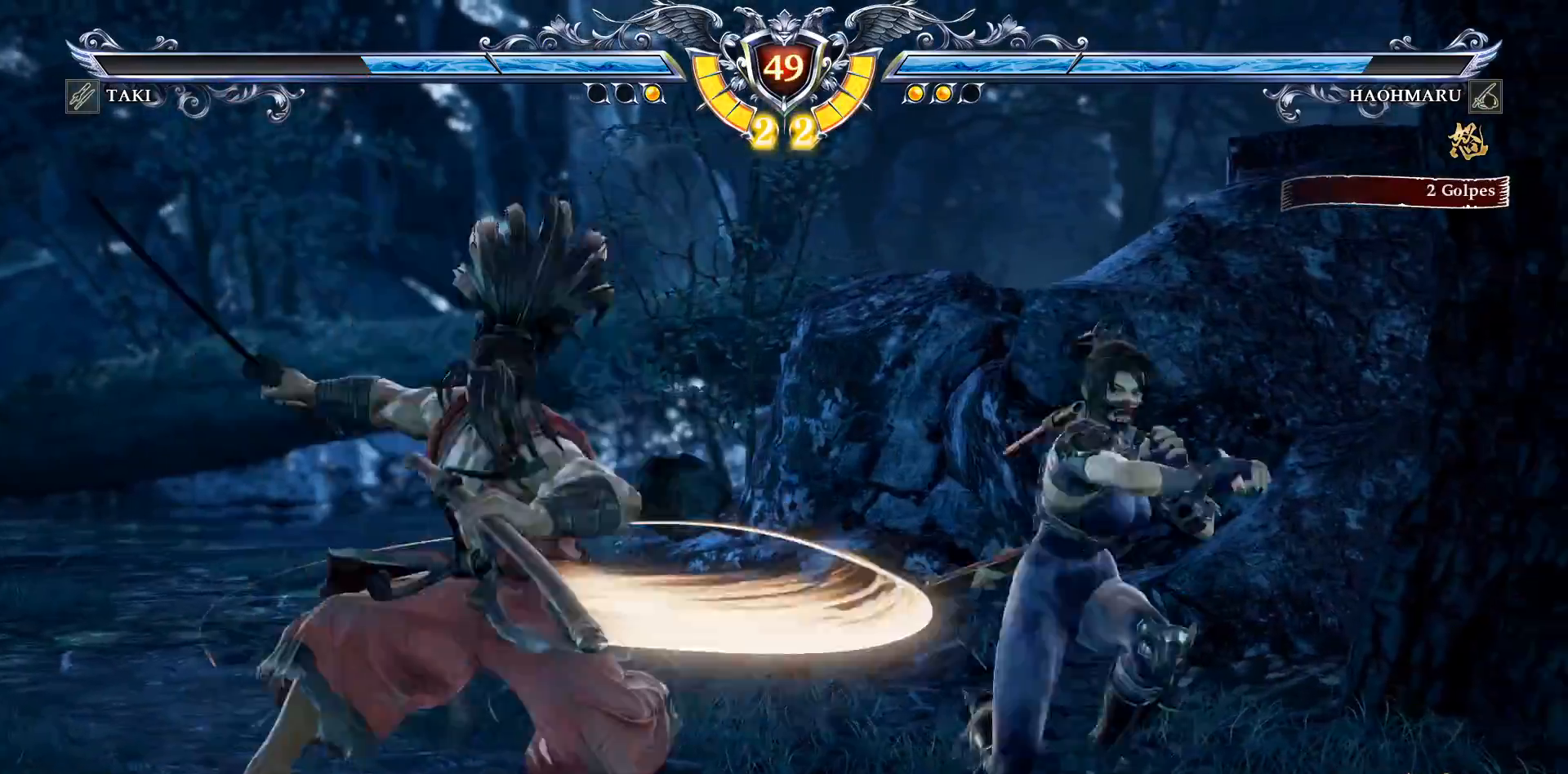
{"buttons": [], "right_stick": "center", "events": [[400, "CROSS", "up"]]}
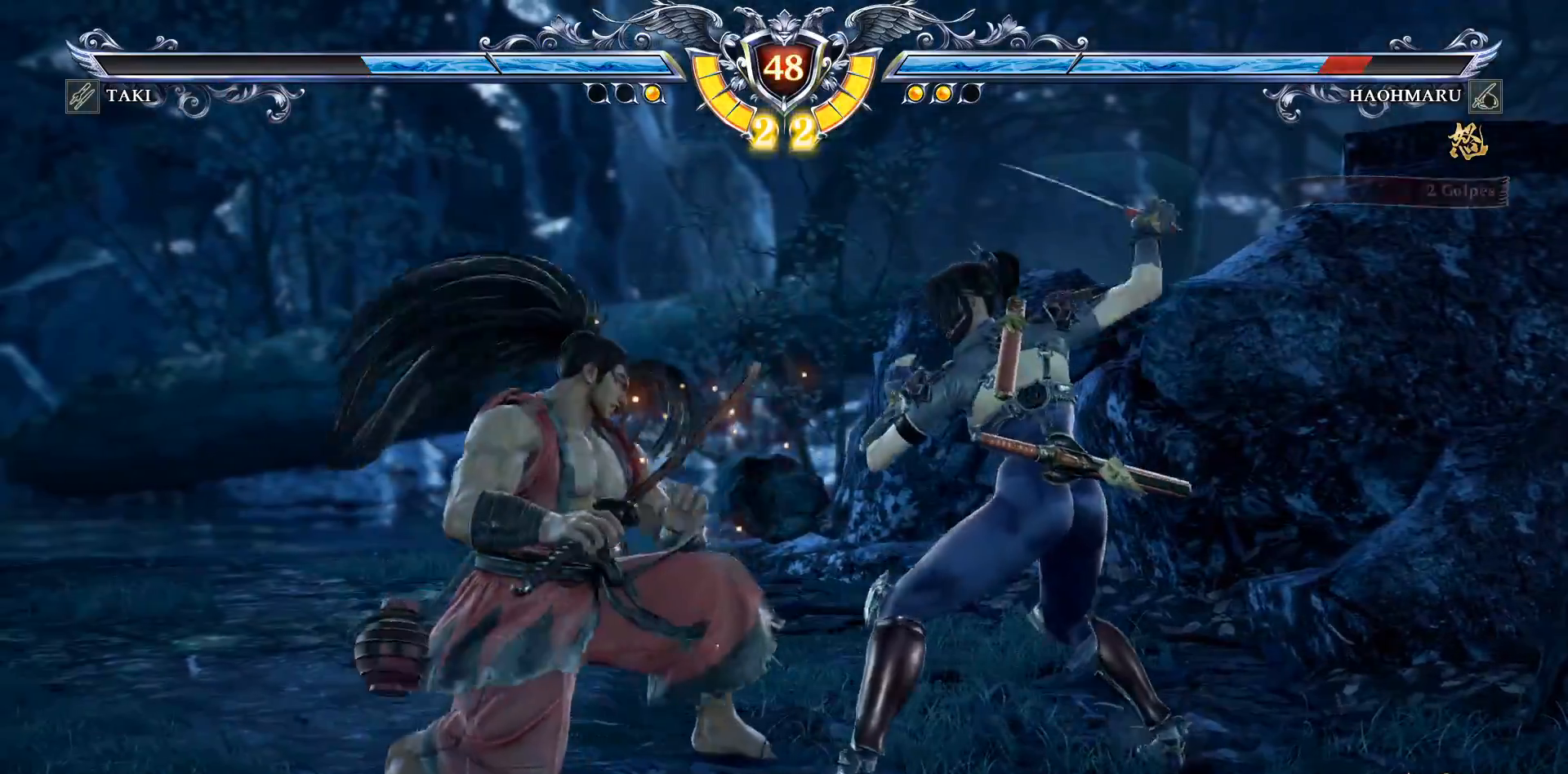
{"buttons": [], "right_stick": "center", "events": [[117, "DPAD_UP", "down"], [200, "DPAD_UP", "up"], [333, "L2", "down"], [350, "L1", "down"], [417, "L1", "up"], [417, "L2", "up"]]}
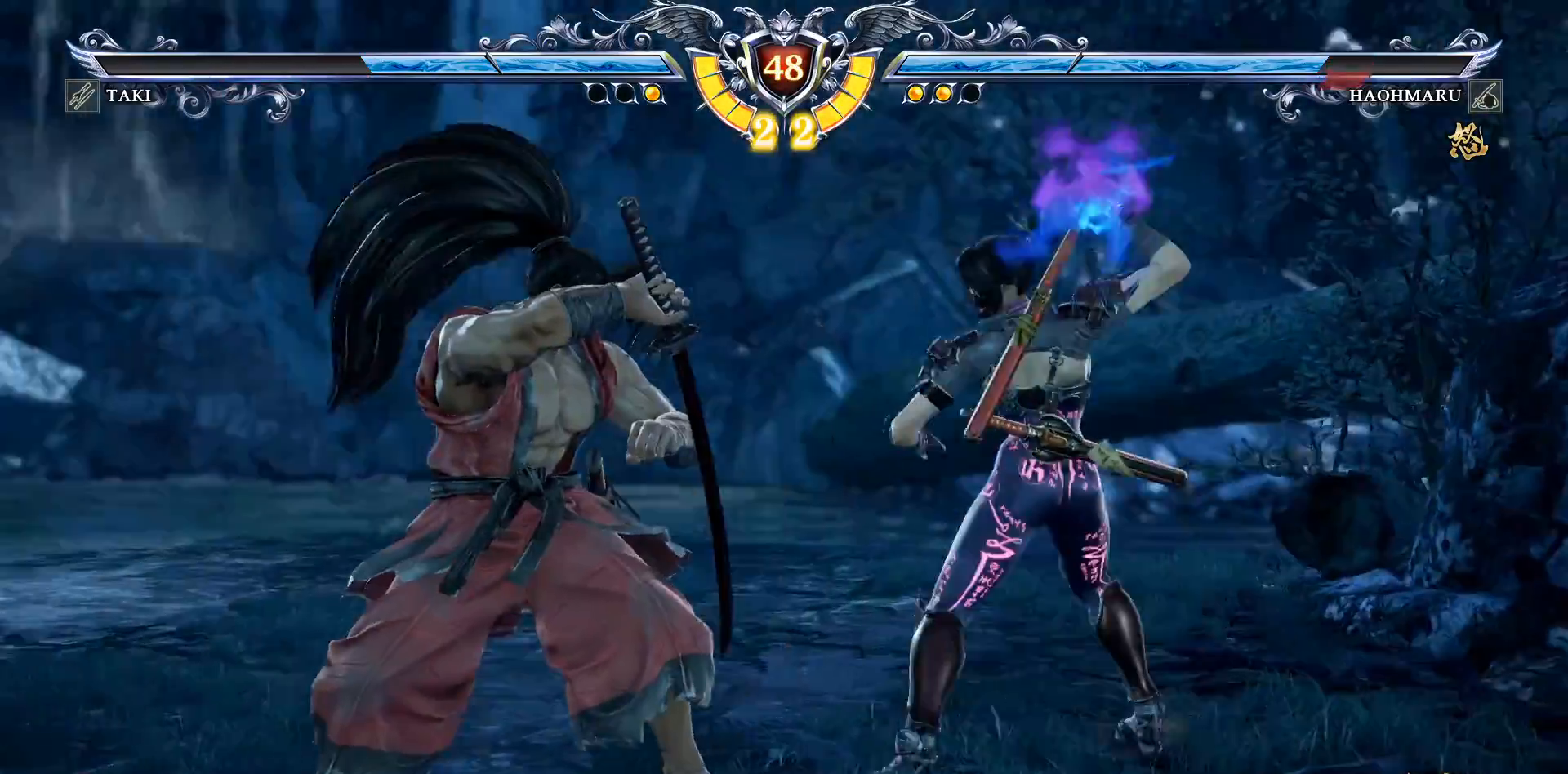
{"buttons": [], "right_stick": "center", "events": []}
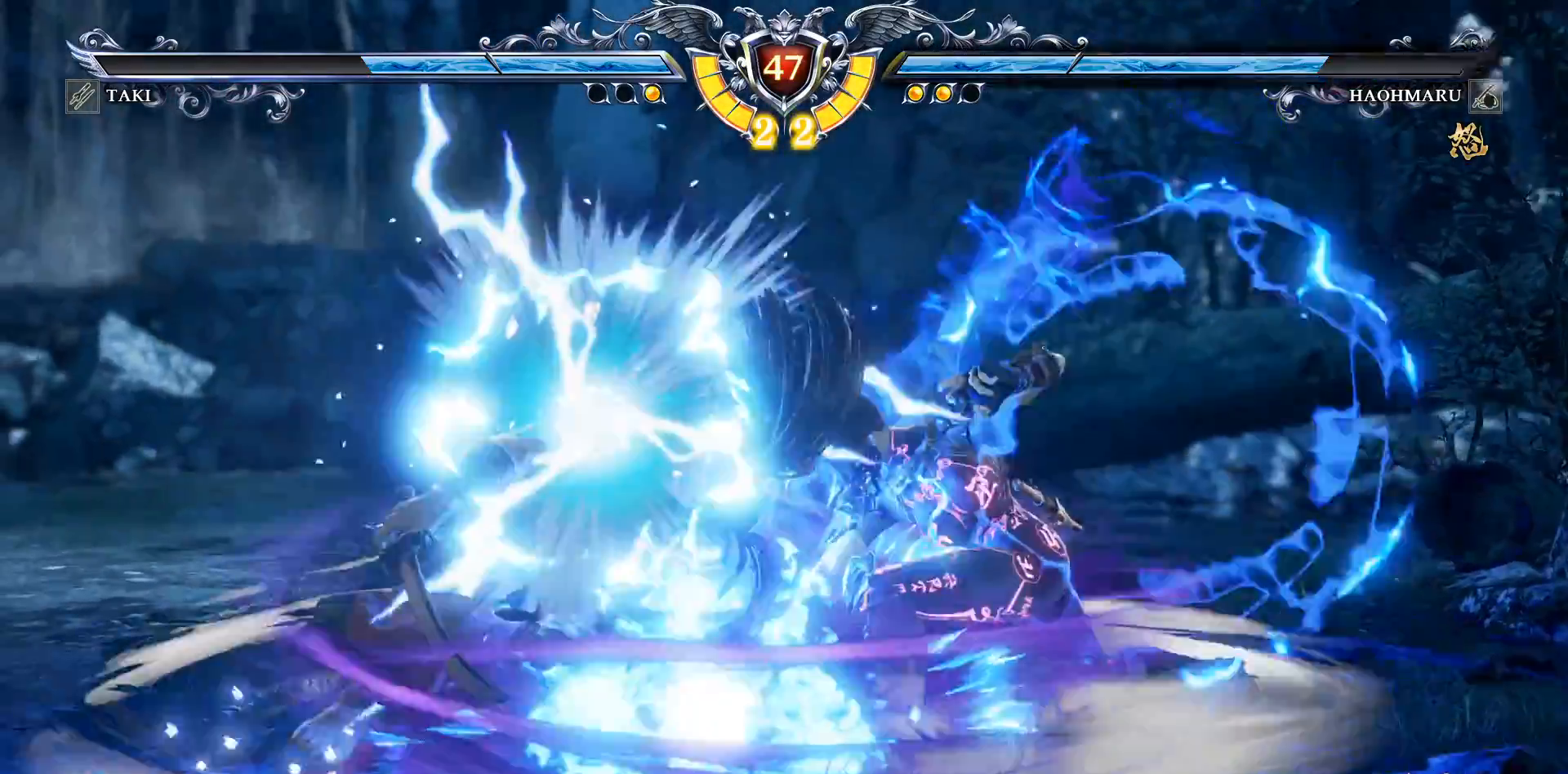
{"buttons": ["DPAD_RIGHT"], "right_stick": "center", "events": [[200, "DPAD_RIGHT", "down"], [233, "TRIANGLE", "down"], [333, "TRIANGLE", "up"], [400, "SQUARE", "down"], [467, "SQUARE", "up"]]}
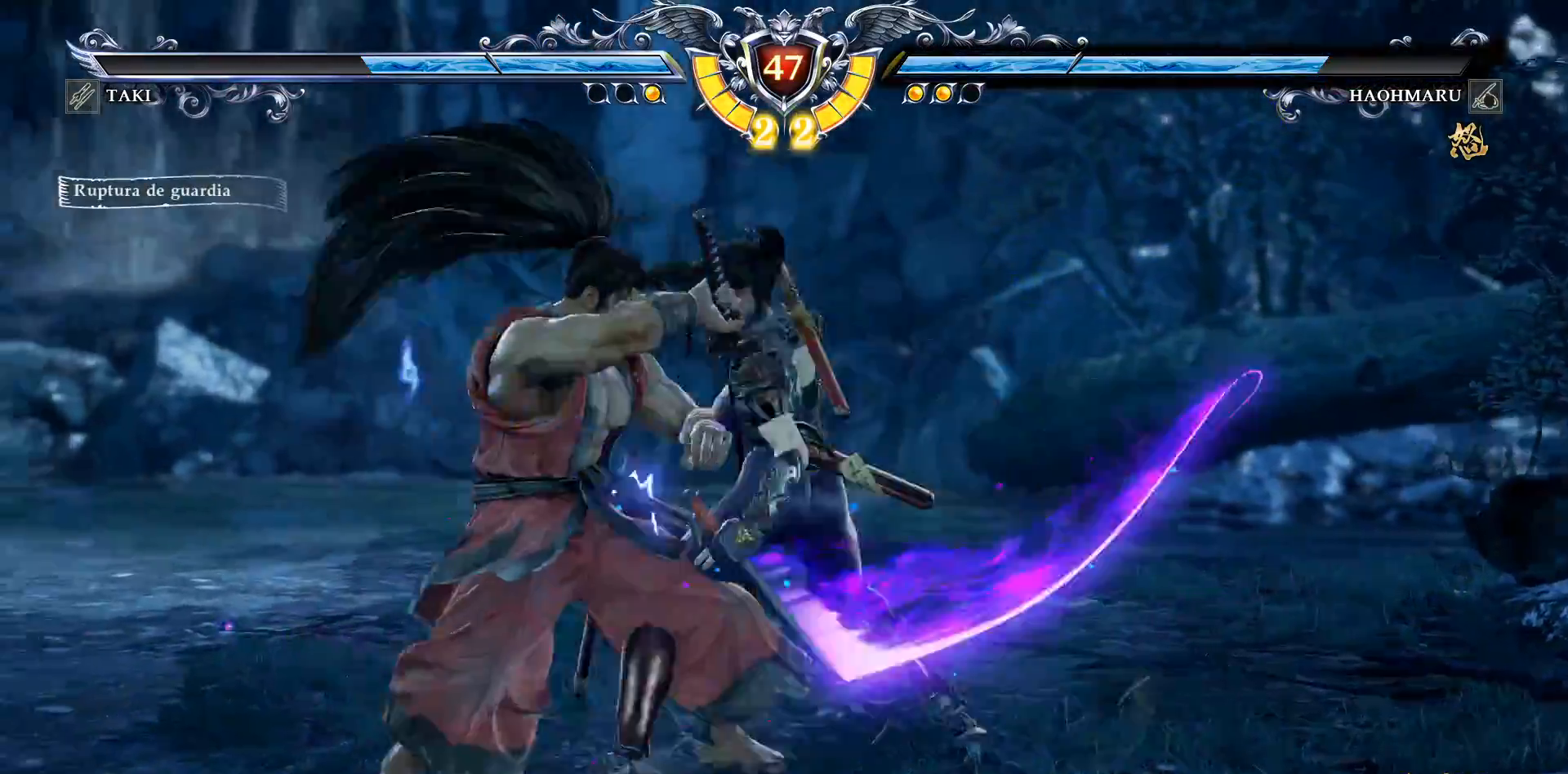
{"buttons": [], "right_stick": "center", "events": [[417, "DPAD_RIGHT", "up"]]}
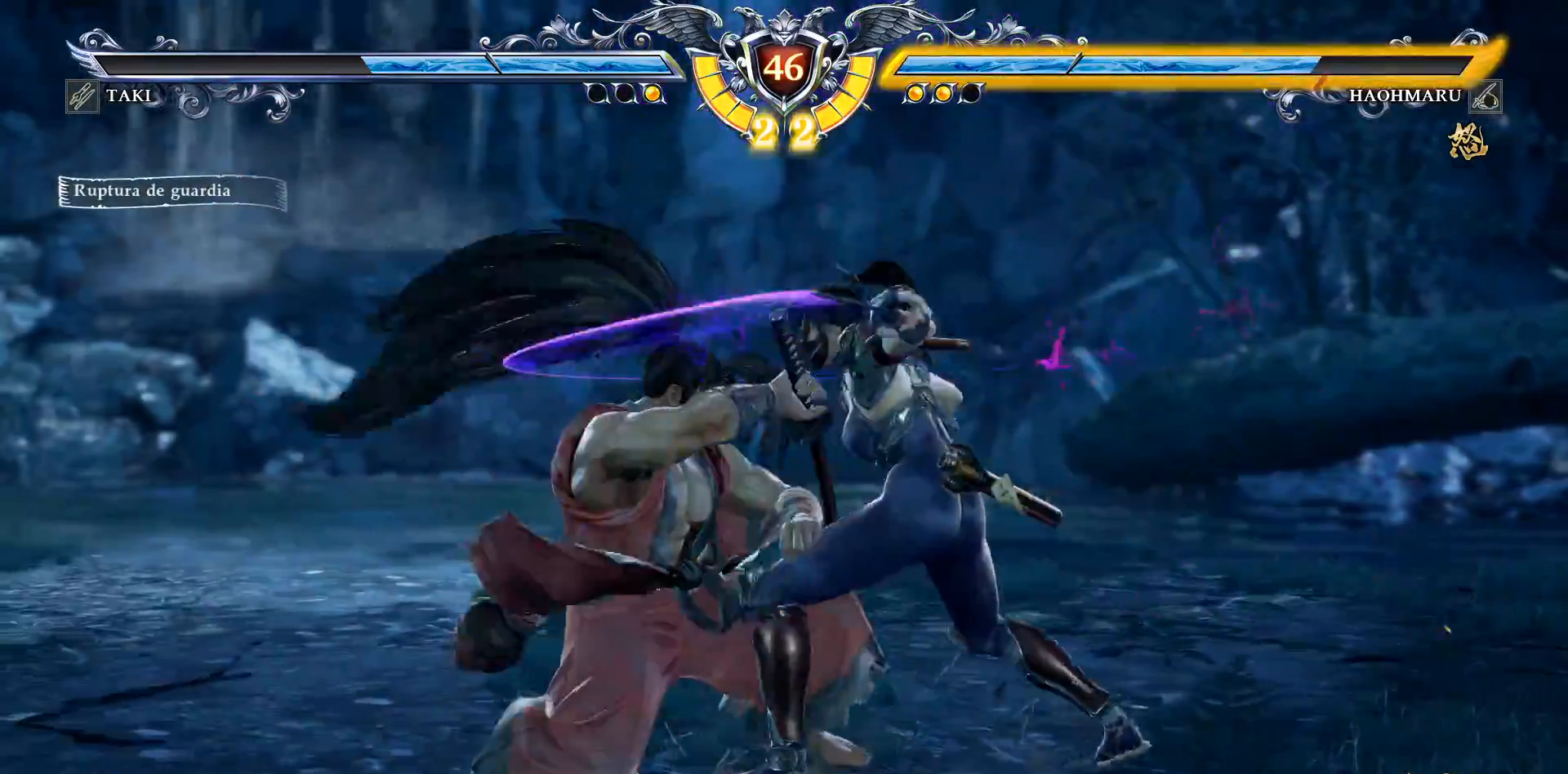
{"buttons": ["DPAD_DOWN"], "right_stick": "center", "events": [[33, "DPAD_DOWN", "down"], [50, "SQUARE", "down"], [117, "SQUARE", "up"], [183, "SQUARE", "down"], [250, "SQUARE", "up"]]}
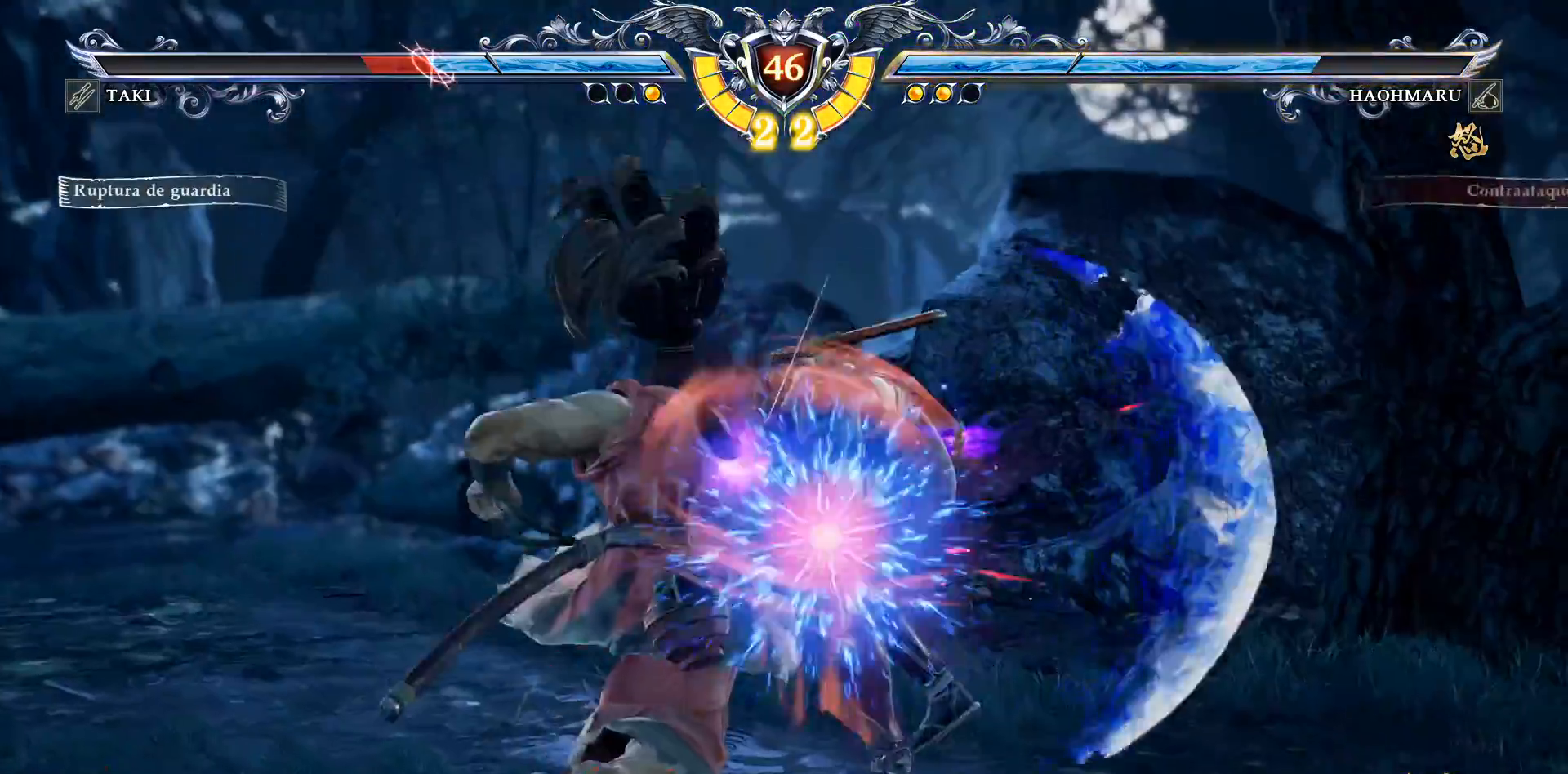
{"buttons": [], "right_stick": "center", "events": [[167, "DPAD_DOWN", "up"], [317, "SQUARE", "down"], [417, "SQUARE", "up"]]}
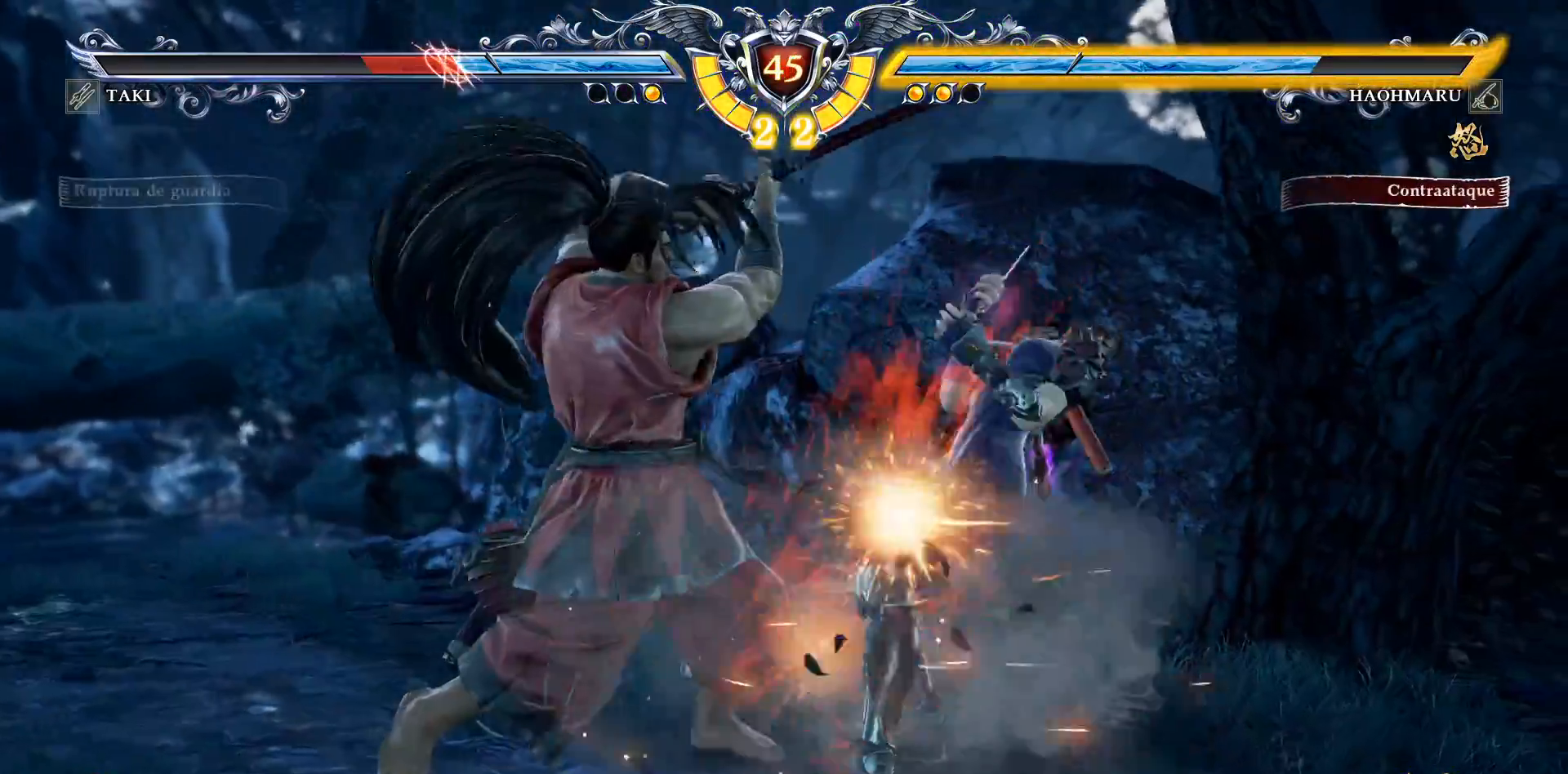
{"buttons": ["TRIANGLE"], "right_stick": "center", "events": [[83, "CROSS", "down"], [283, "CROSS", "up"], [483, "TRIANGLE", "down"]]}
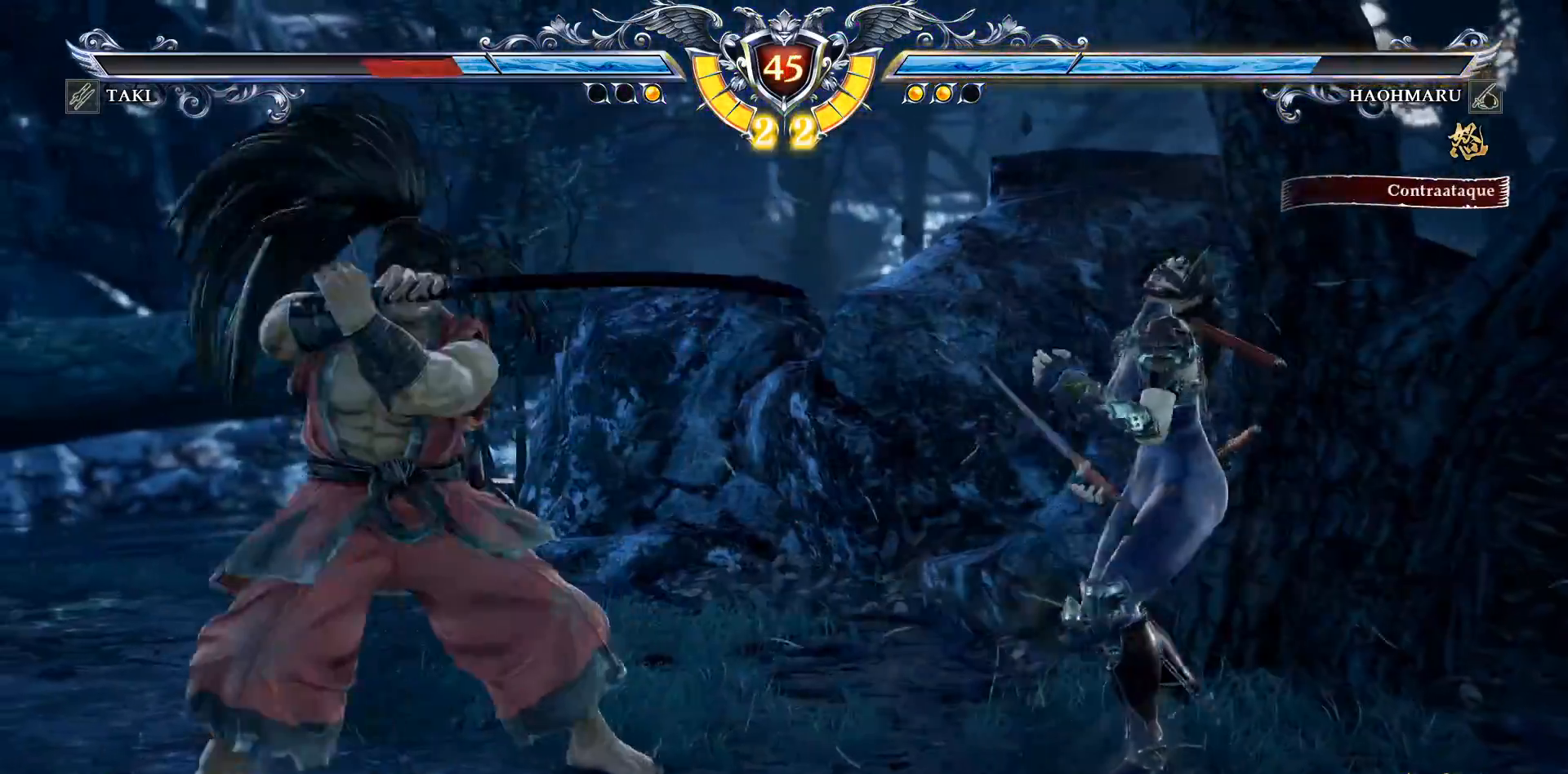
{"buttons": ["DPAD_RIGHT"], "right_stick": "center", "events": [[83, "TRIANGLE", "up"], [150, "DPAD_RIGHT", "down"], [150, "SQUARE", "down"], [233, "SQUARE", "up"]]}
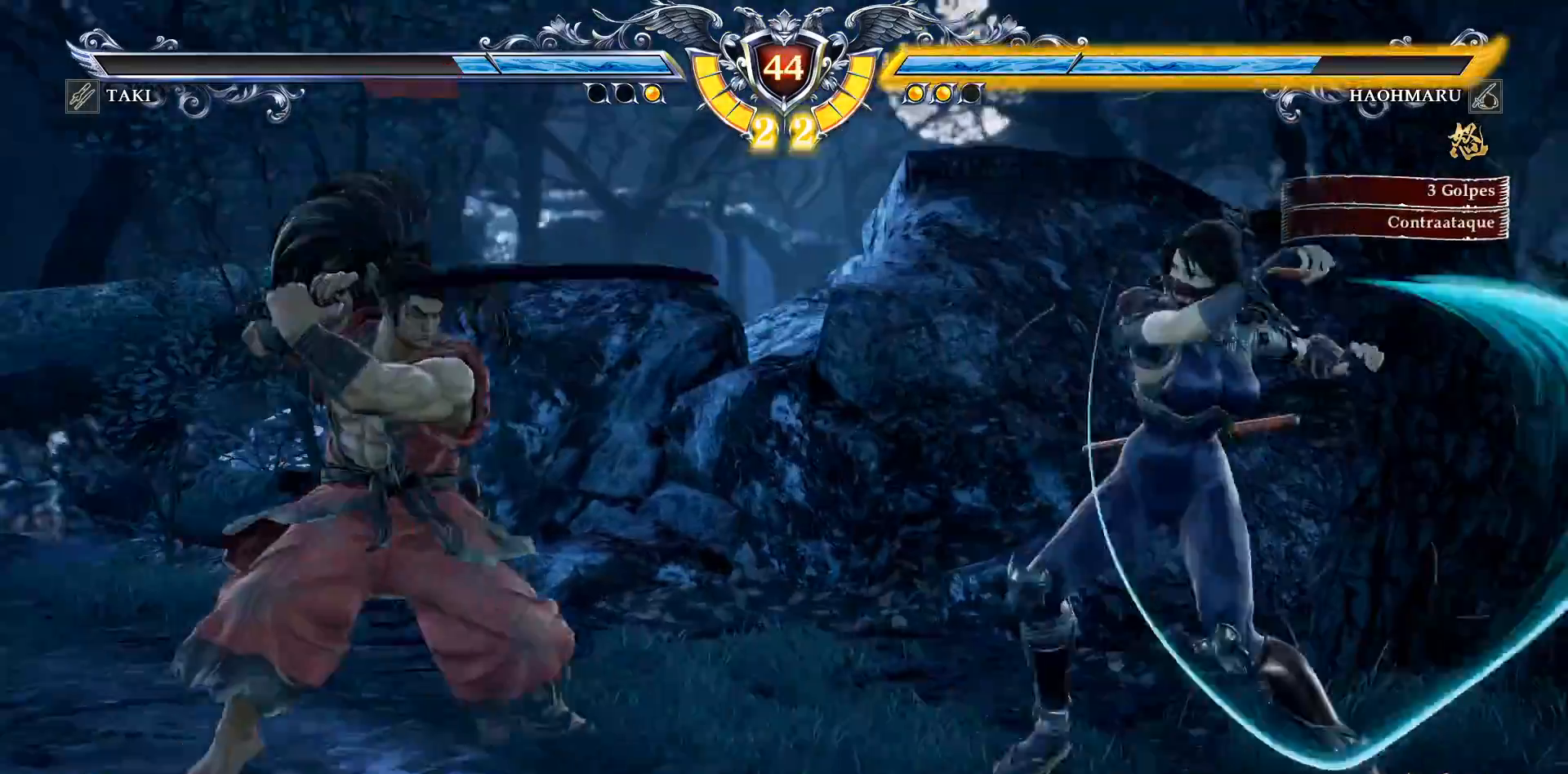
{"buttons": [], "right_stick": "center", "events": [[183, "DPAD_RIGHT", "up"], [217, "R2", "down"], [333, "R2", "up"]]}
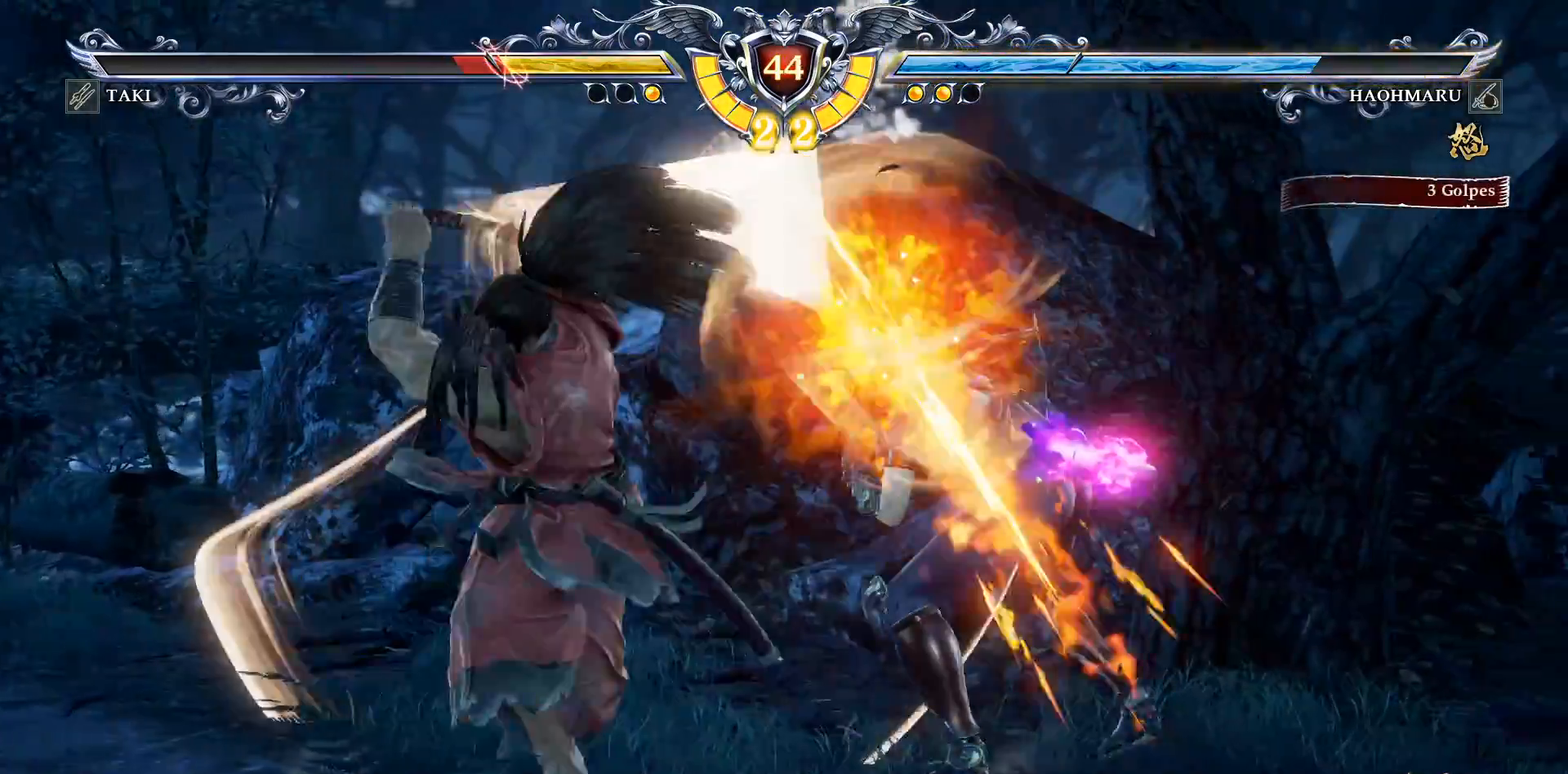
{"buttons": ["CROSS"], "right_stick": "center", "events": [[50, "CROSS", "down"]]}
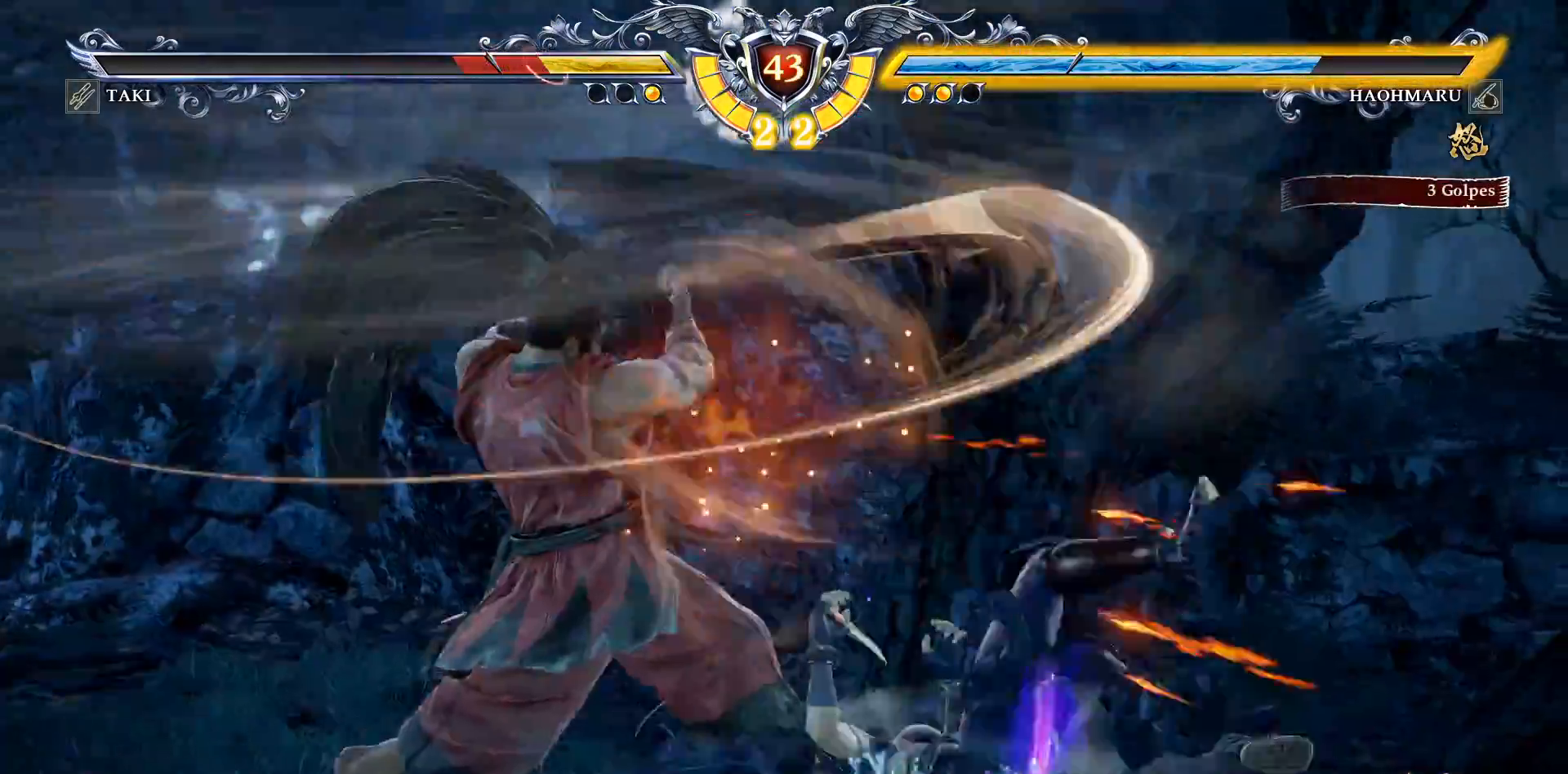
{"buttons": ["CROSS", "DPAD_UP"], "right_stick": "center", "events": [[17, "CROSS", "up"], [233, "CROSS", "down"], [267, "DPAD_UP", "down"], [333, "CROSS", "up"], [417, "CROSS", "down"]]}
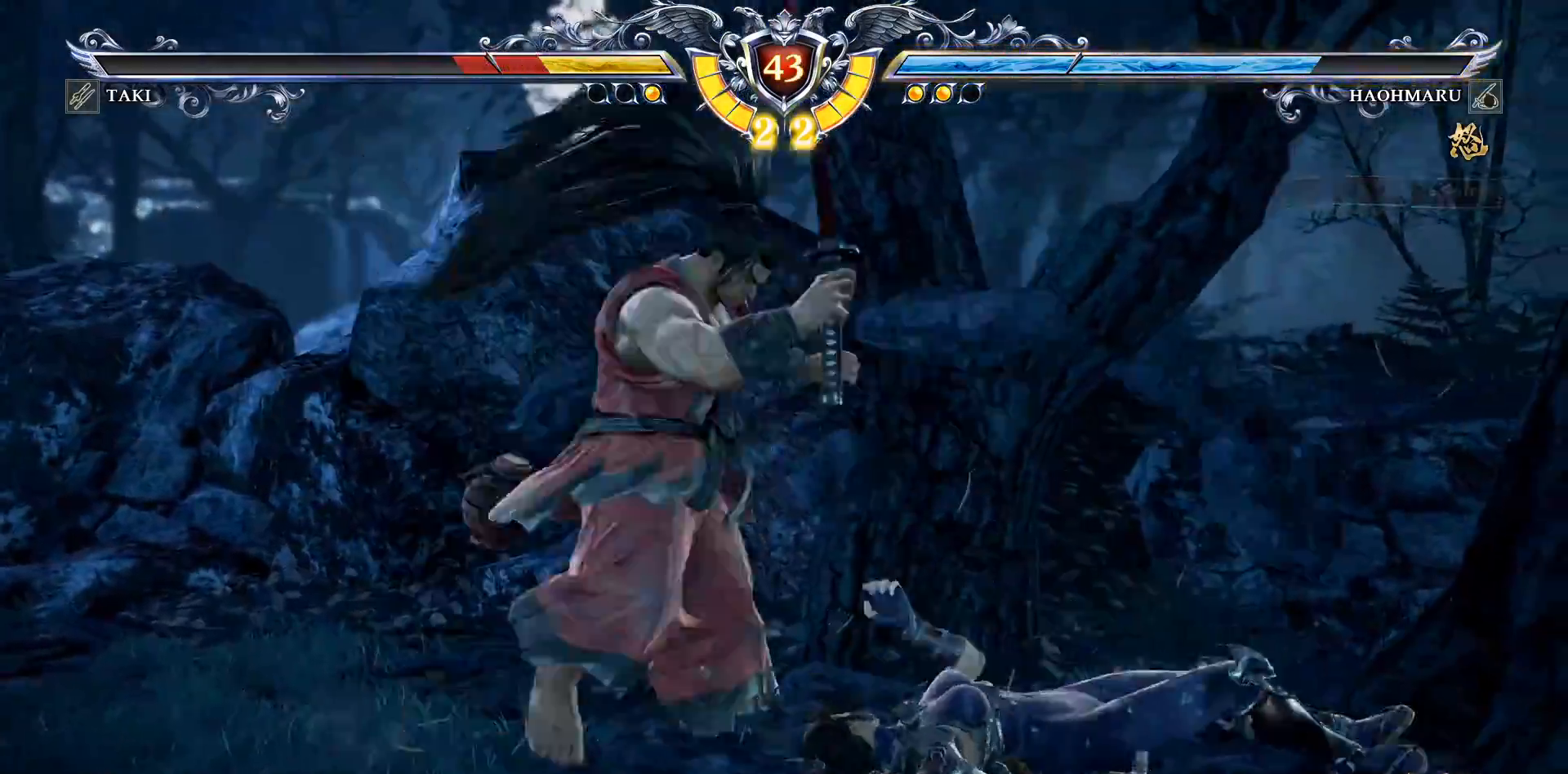
{"buttons": [], "right_stick": "center", "events": [[83, "DPAD_UP", "up"], [467, "CROSS", "up"]]}
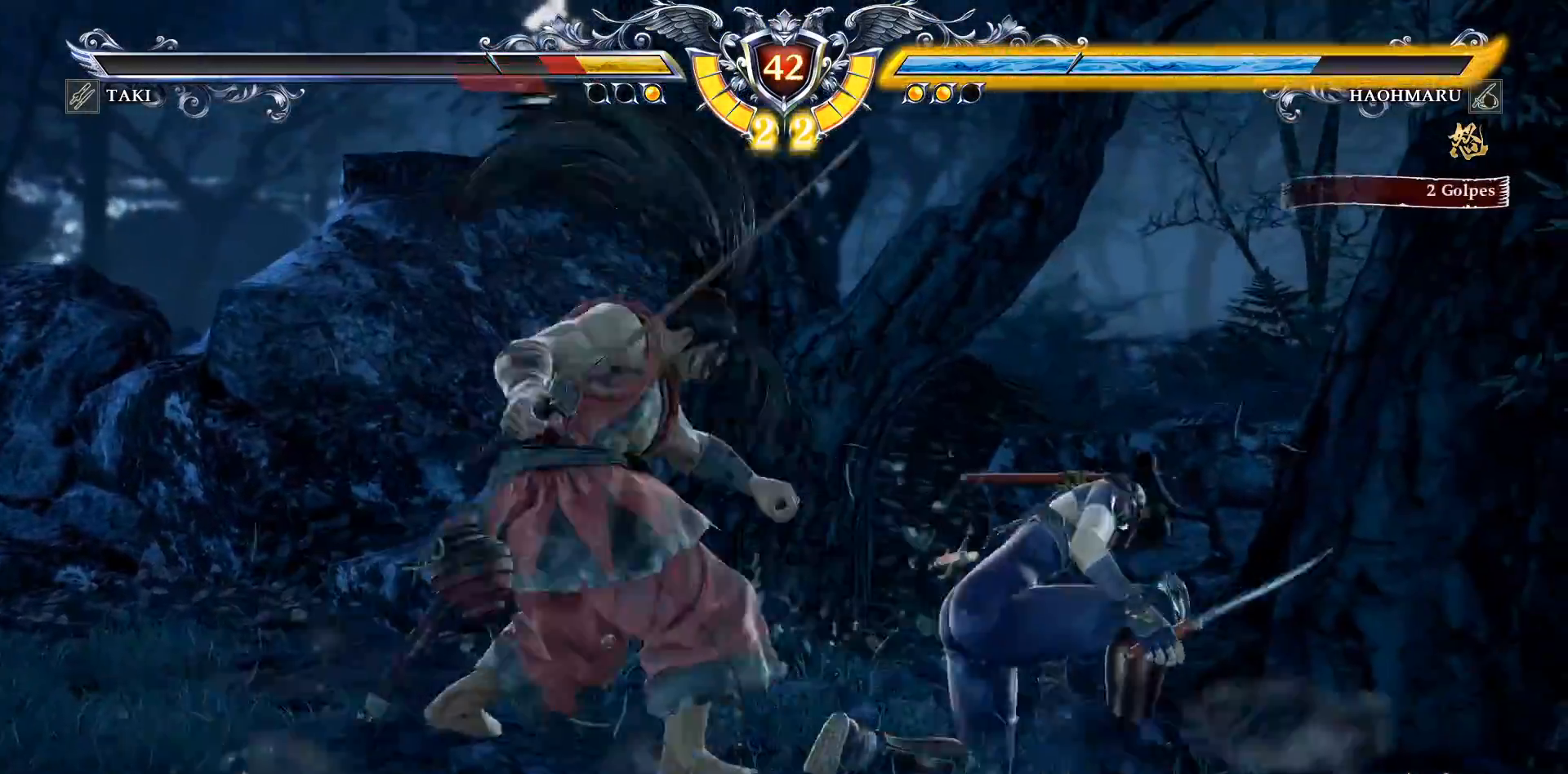
{"buttons": ["DPAD_LEFT"], "right_stick": "center", "events": [[17, "DPAD_LEFT", "down"], [67, "TRIANGLE", "down"], [167, "TRIANGLE", "up"], [217, "TRIANGLE", "down"], [317, "TRIANGLE", "up"], [367, "TRIANGLE", "down"], [450, "TRIANGLE", "up"]]}
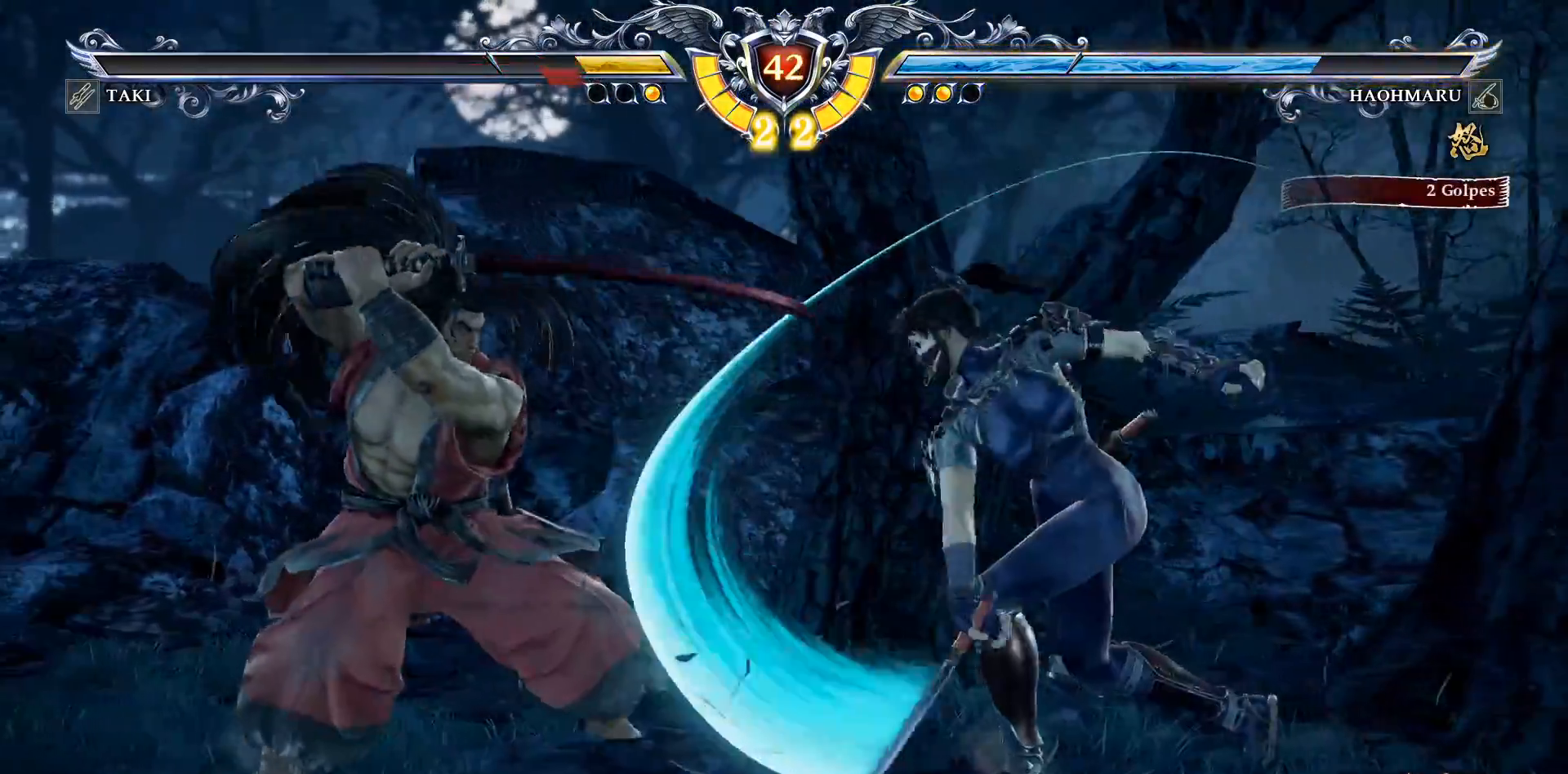
{"buttons": ["CROSS"], "right_stick": "center", "events": [[267, "SQUARE", "down"], [367, "SQUARE", "up"], [483, "DPAD_LEFT", "up"], [500, "CROSS", "down"]]}
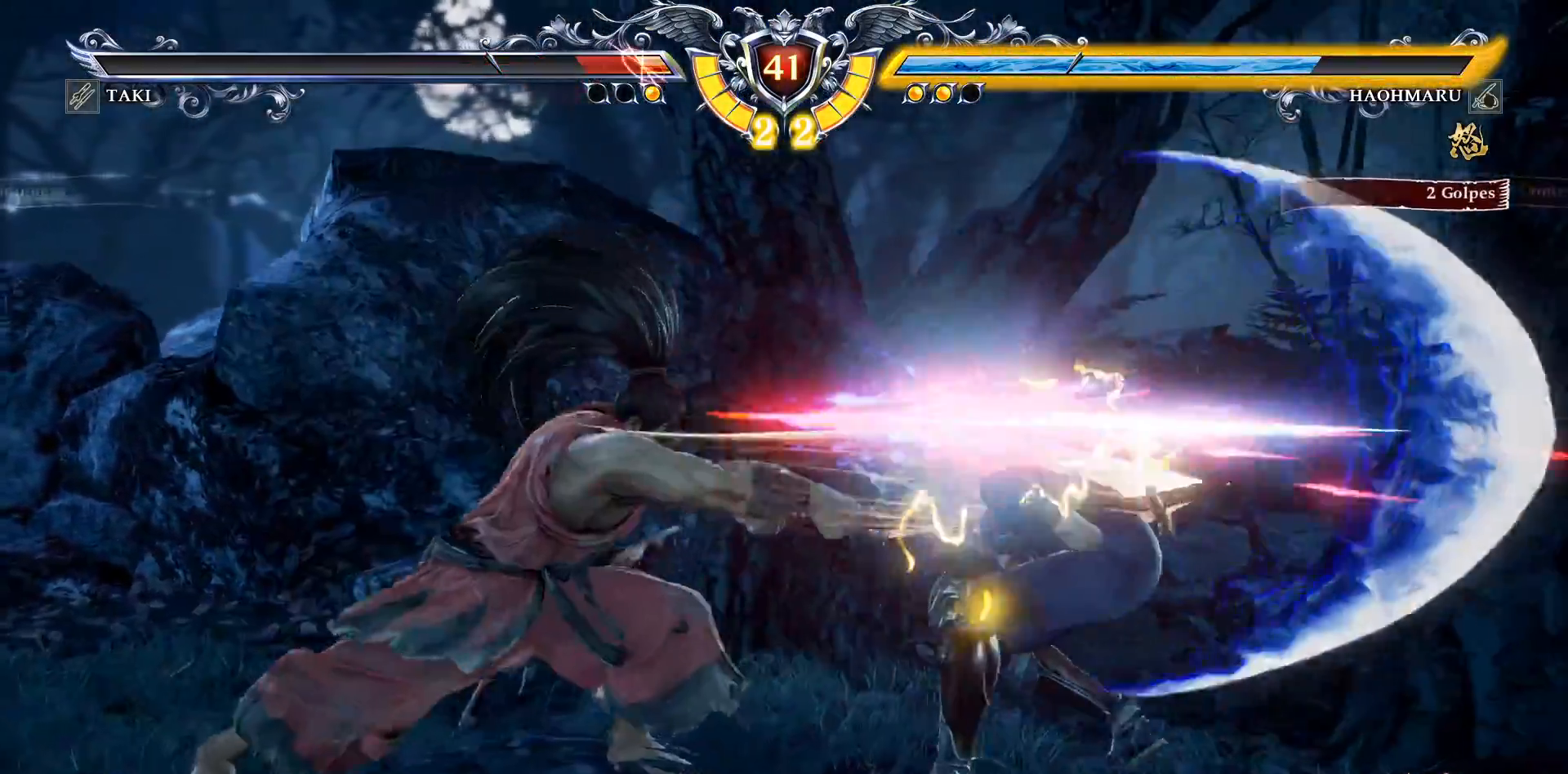
{"buttons": ["CROSS"], "right_stick": "center", "events": []}
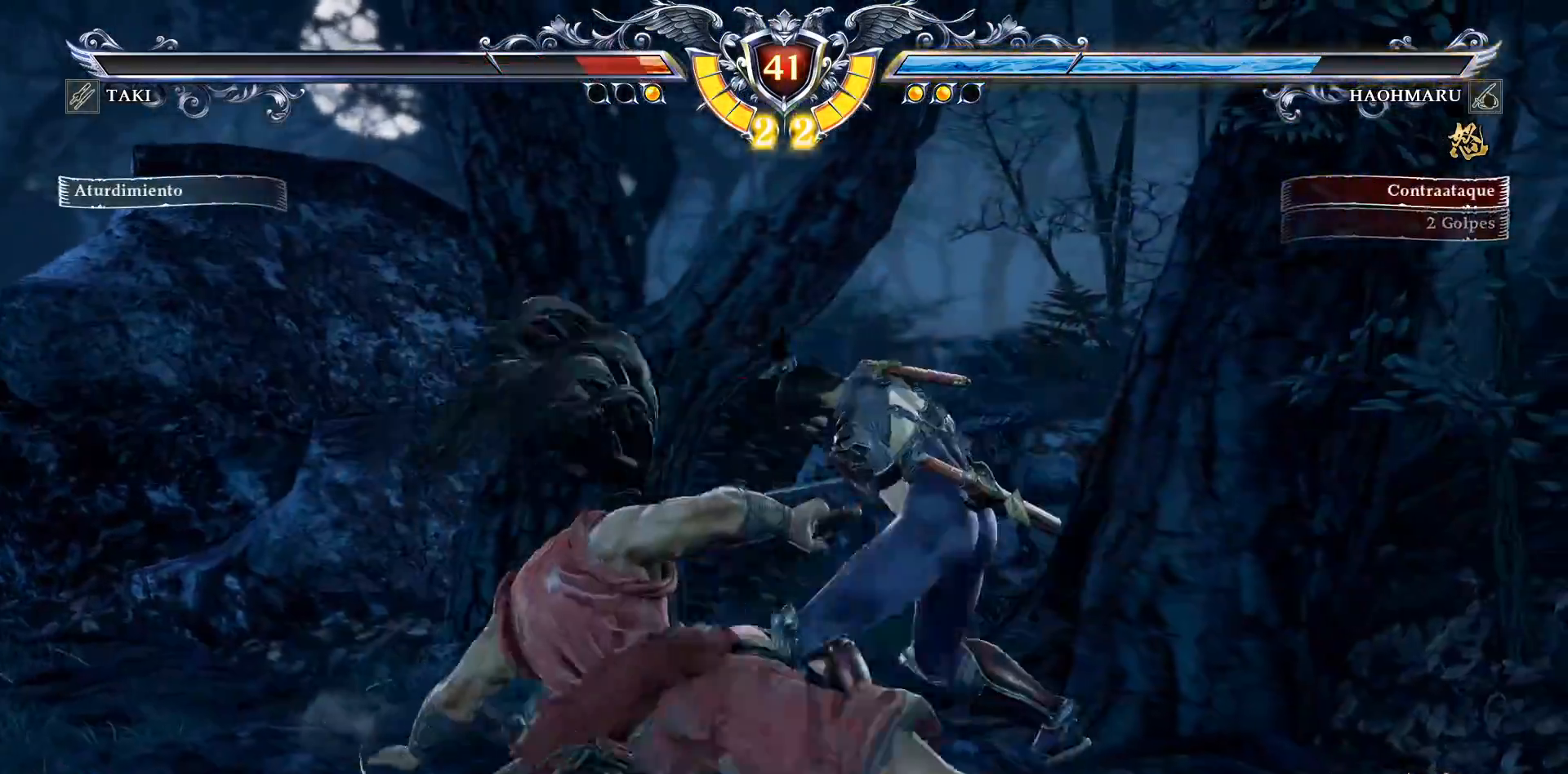
{"buttons": ["CROSS"], "right_stick": "center", "events": [[33, "DPAD_DOWN", "down"], [317, "DPAD_DOWN", "up"]]}